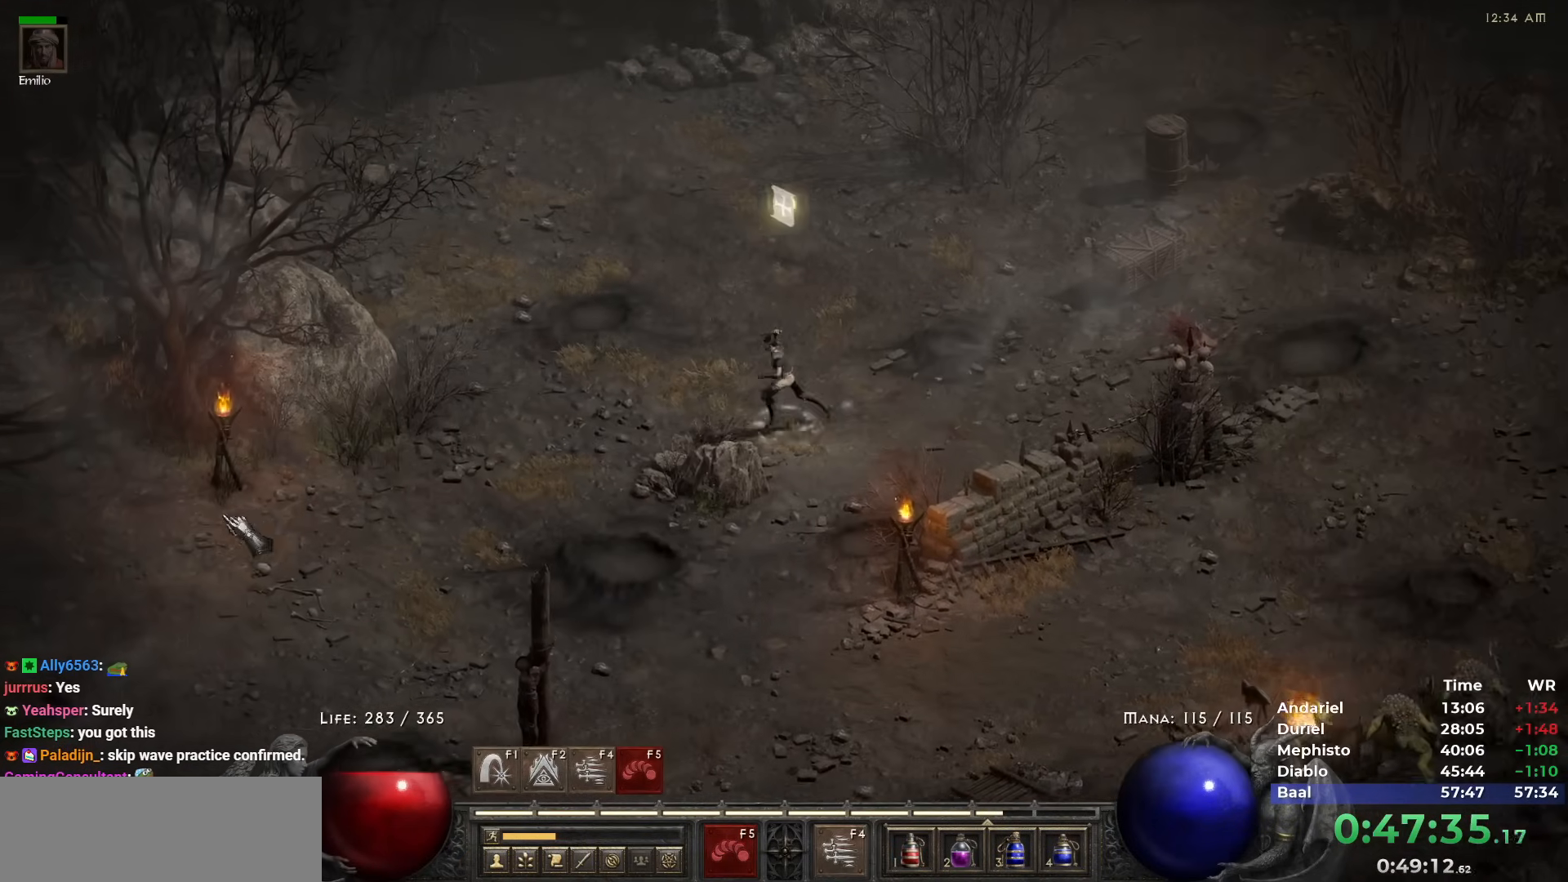
Gameplay with keyboard and mouse; each line is a JSON object with the keys and mouse buttons held at the frame after it. "events" lists presses ("down") and releases ("up") of "1", "2", "3", "4", "5", "b", "c", "ctrl", "escape", "h", "i", "n", "q", "r", "return", "shift", "space", "t", "tab", "v", "w", "y", "mouse_left" and "mouse_right" between this image and that frame as [ms after this image, input, new state], when the widget could be followed in between. "mouse_left", "mouse_right" = the "left", "right" buttons of the "mouse" list. No other keys are recorded. Mouse movement is not recorded.
{"keys": [], "mouse": [], "events": [[17, "mouse_left", "down"], [167, "mouse_left", "up"], [200, "mouse_left", "down"], [300, "mouse_left", "up"], [400, "mouse_left", "down"], [483, "mouse_left", "up"]]}
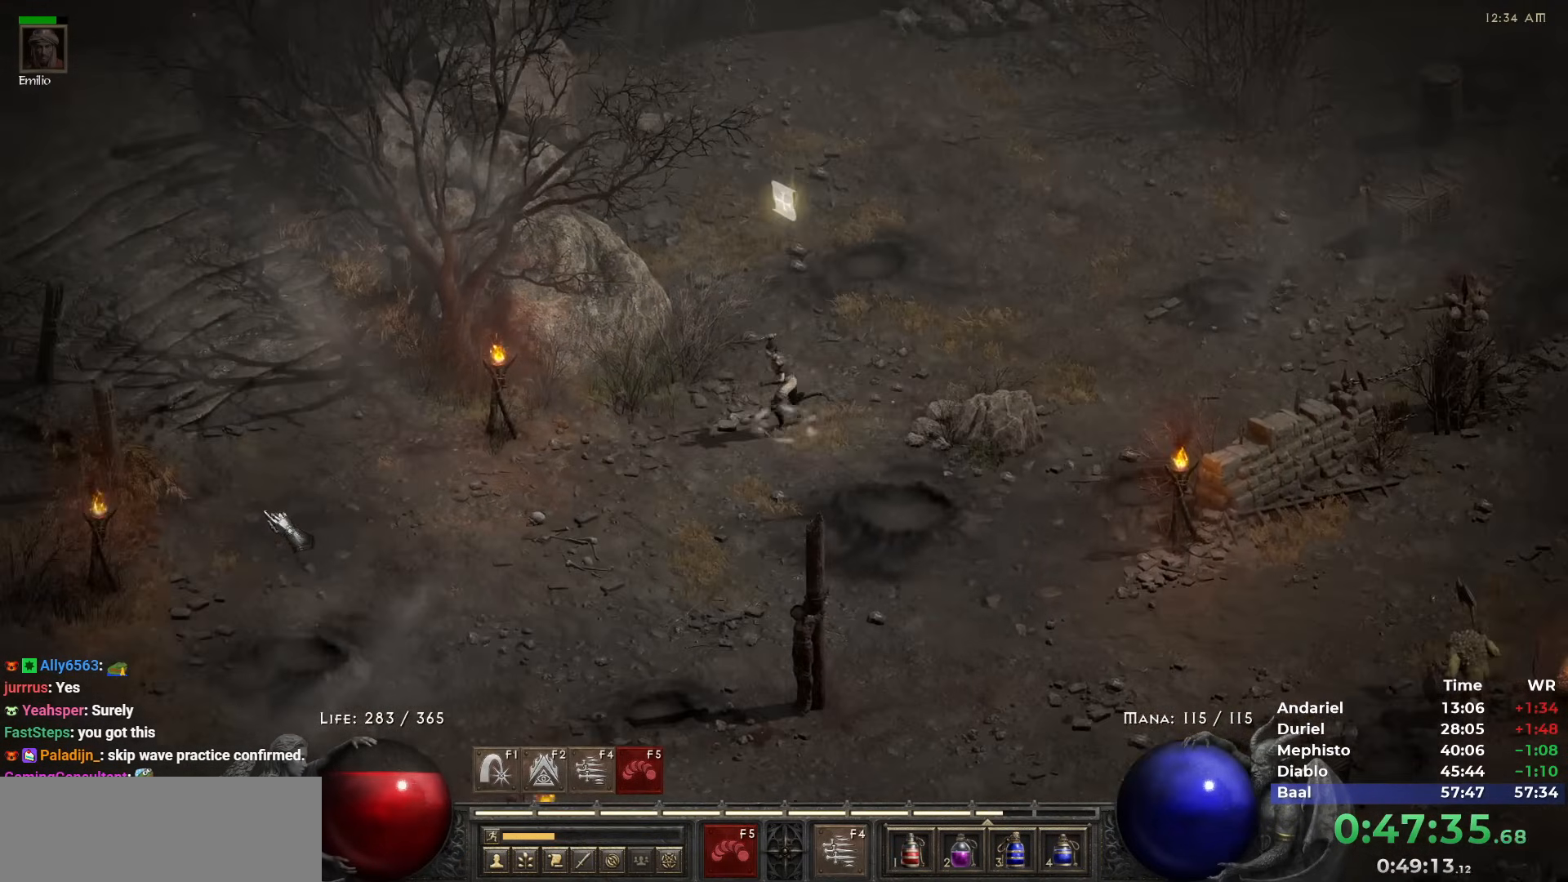
{"keys": [], "mouse": [], "events": [[83, "mouse_left", "down"], [133, "mouse_left", "up"], [267, "mouse_left", "down"], [317, "mouse_left", "up"], [417, "mouse_left", "down"], [500, "mouse_left", "up"]]}
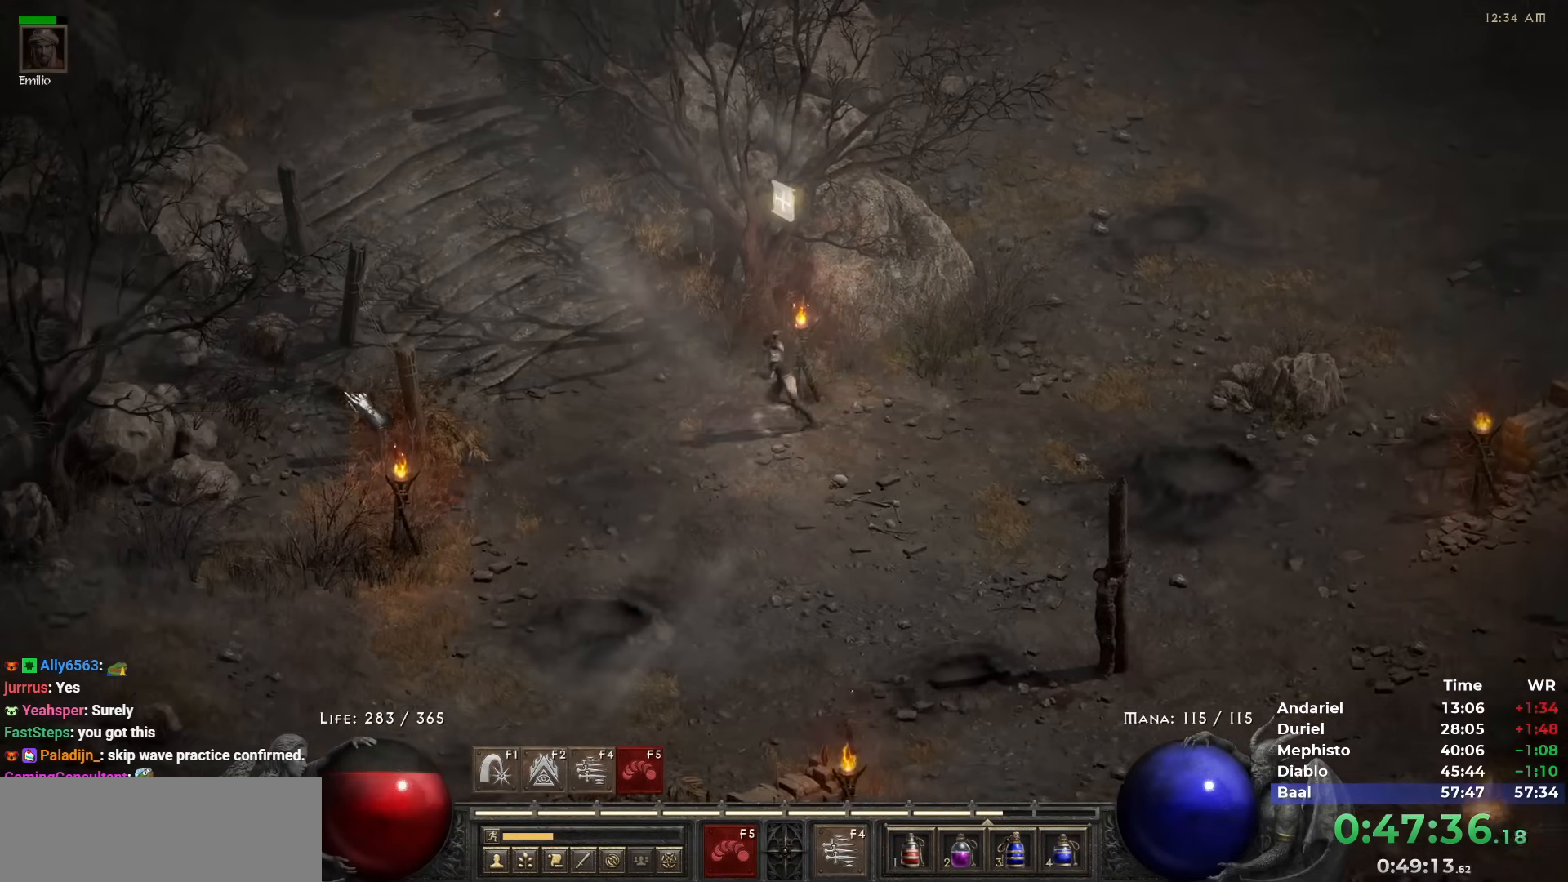
{"keys": [], "mouse": ["left"], "events": [[100, "mouse_left", "down"], [200, "mouse_left", "up"], [283, "mouse_left", "down"], [333, "mouse_left", "up"], [483, "mouse_left", "down"]]}
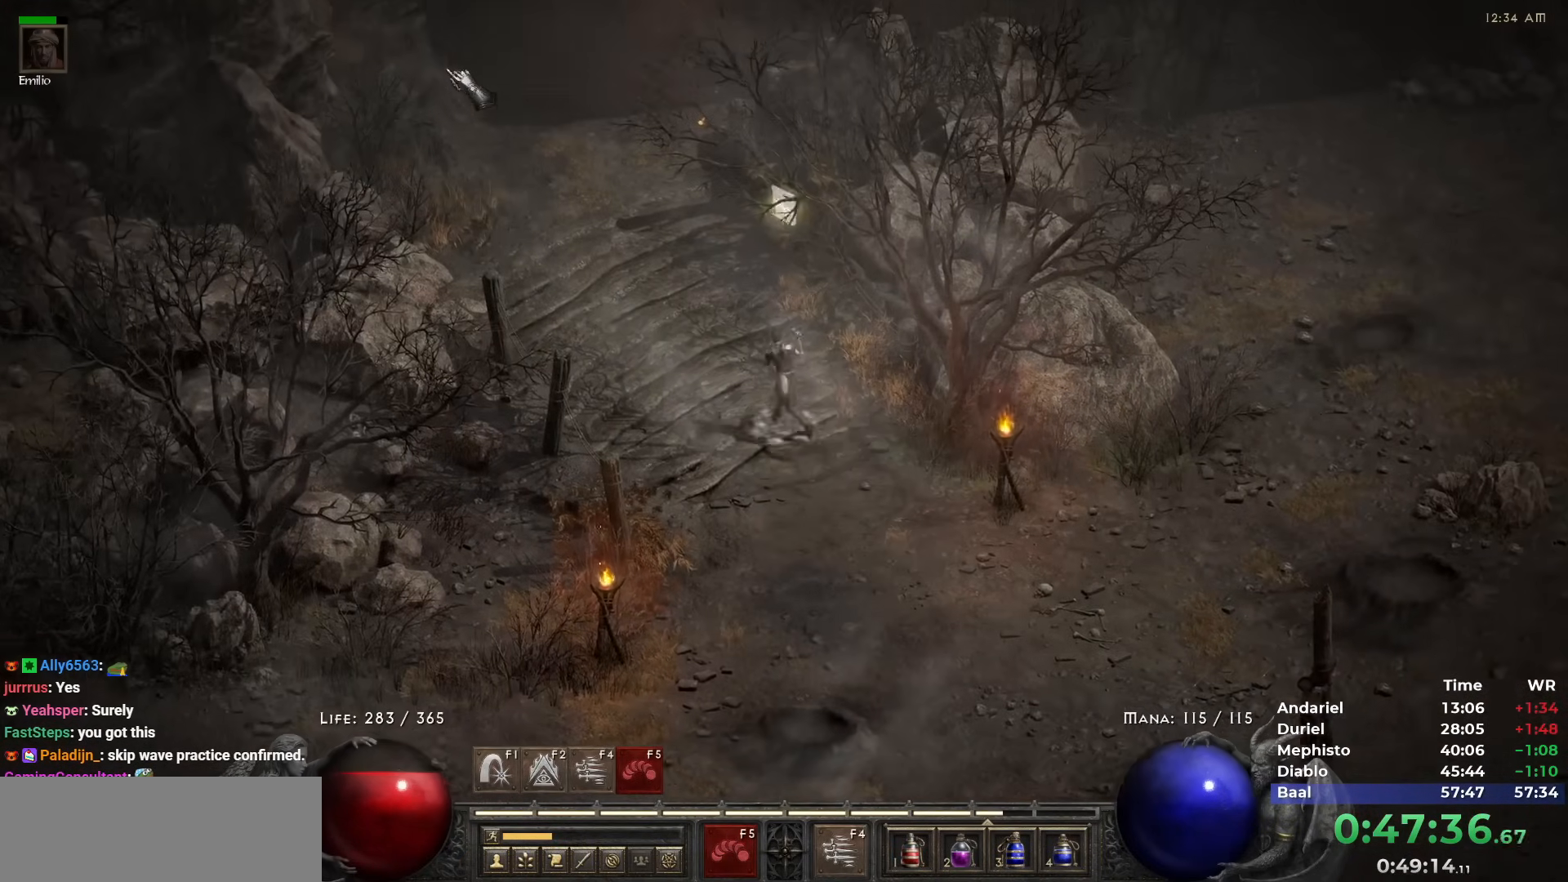
{"keys": [], "mouse": ["left"], "events": [[17, "mouse_left", "up"], [117, "mouse_left", "down"], [200, "mouse_left", "up"], [300, "mouse_left", "down"], [400, "mouse_left", "up"], [483, "mouse_left", "down"]]}
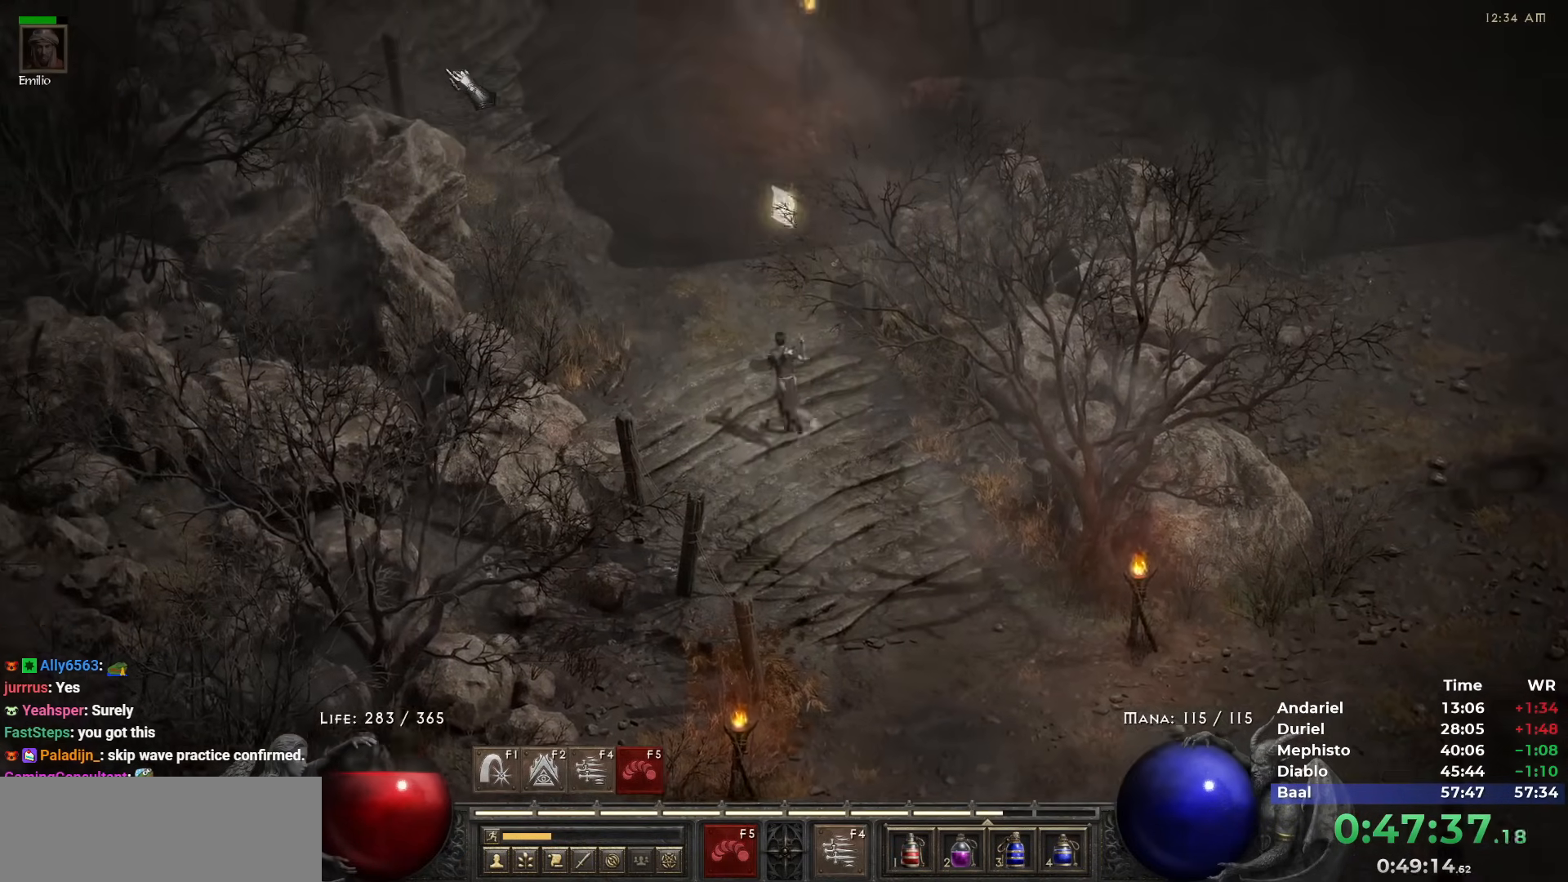
{"keys": [], "mouse": [], "events": [[83, "mouse_left", "up"], [183, "mouse_left", "down"], [267, "mouse_left", "up"], [367, "mouse_left", "down"], [467, "mouse_left", "up"]]}
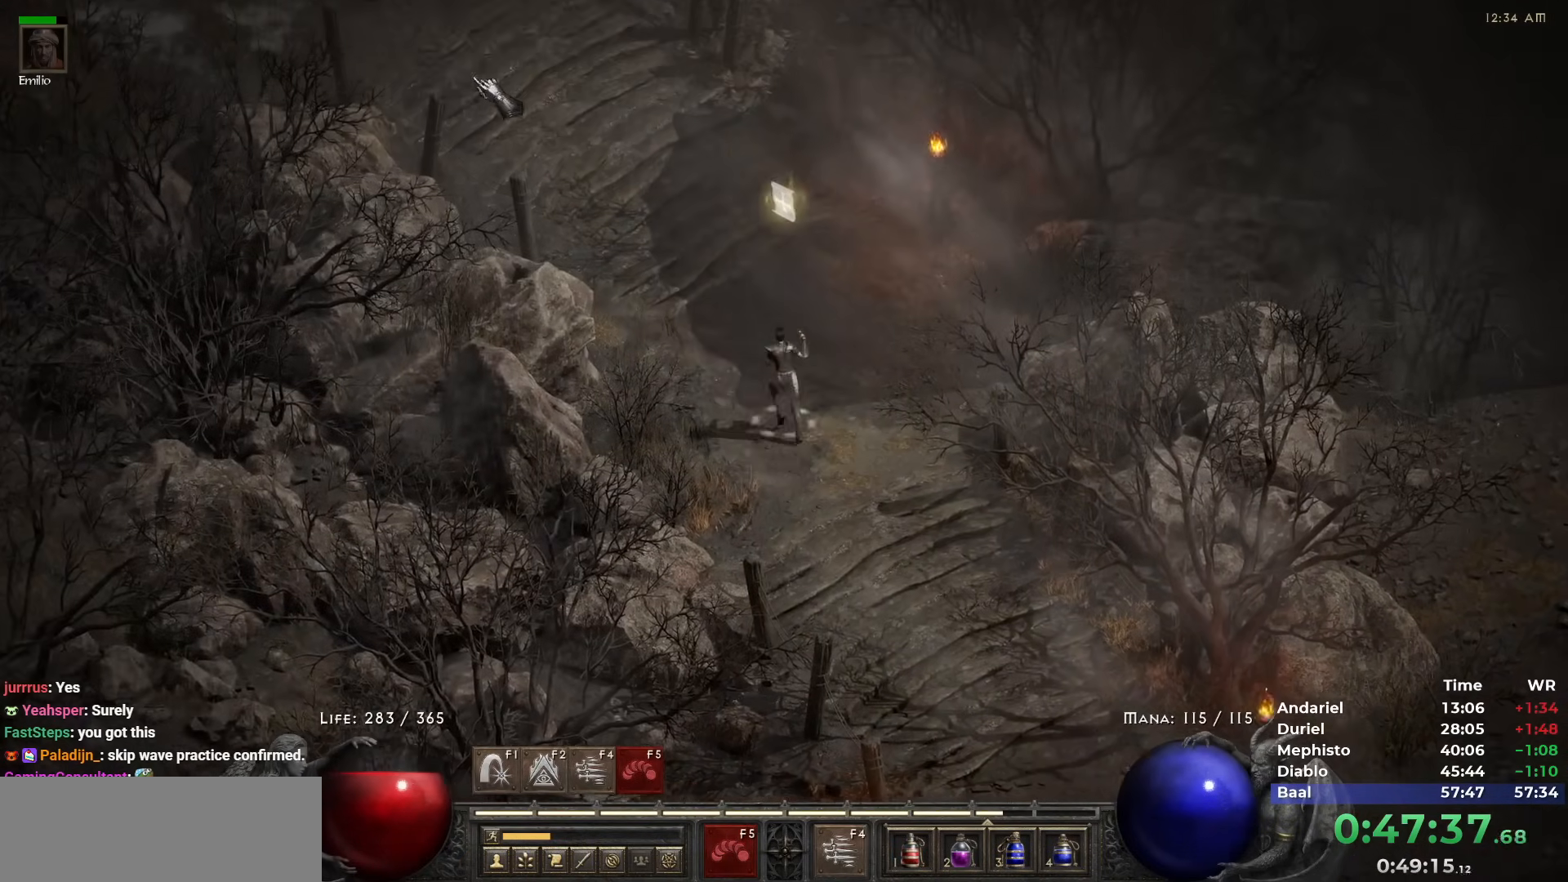
{"keys": [], "mouse": [], "events": [[50, "mouse_left", "down"], [150, "mouse_left", "up"], [233, "mouse_left", "down"], [283, "mouse_left", "up"], [433, "mouse_left", "down"], [483, "mouse_left", "up"]]}
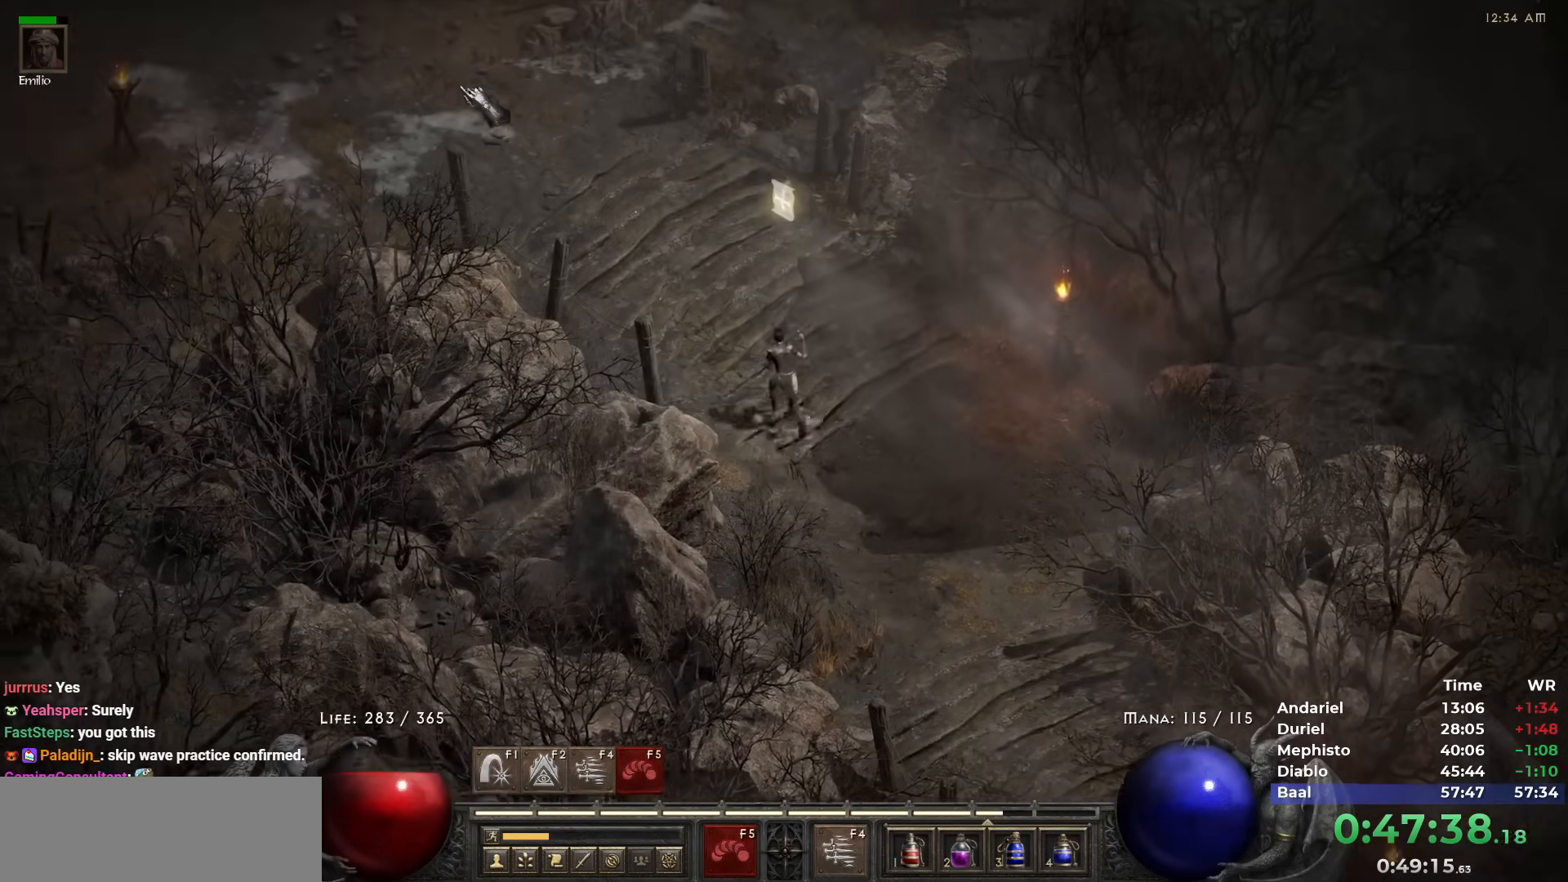
{"keys": [], "mouse": ["left"], "events": [[67, "mouse_left", "down"], [167, "mouse_left", "up"], [483, "mouse_left", "down"]]}
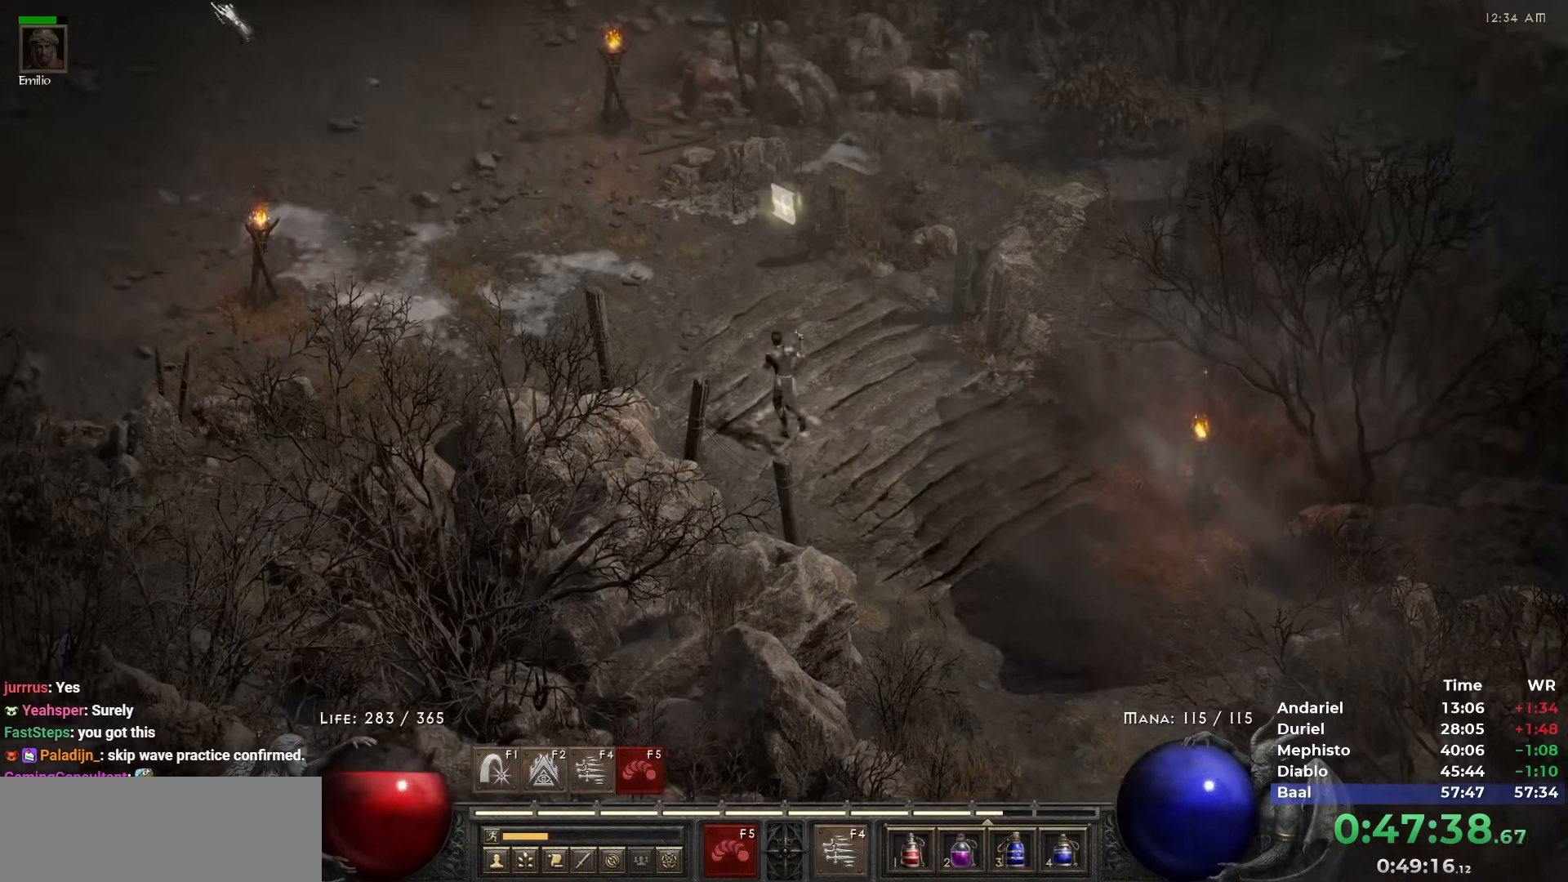
{"keys": [], "mouse": [], "events": [[83, "mouse_left", "up"], [217, "mouse_left", "down"], [317, "mouse_left", "up"]]}
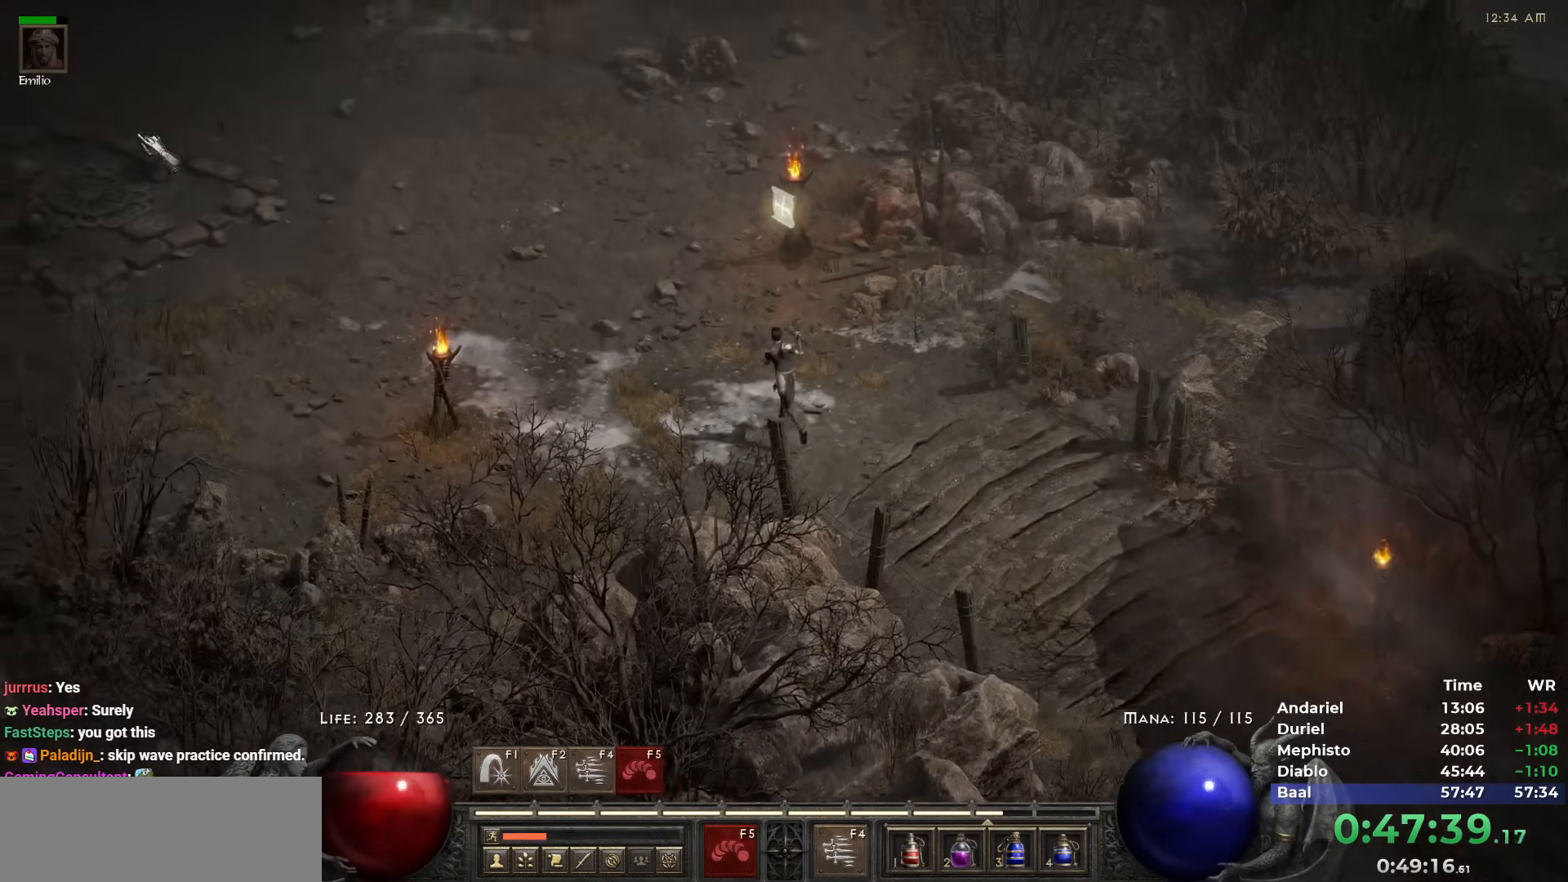
{"keys": [], "mouse": [], "events": [[50, "mouse_left", "down"], [150, "mouse_left", "up"], [283, "mouse_left", "down"], [333, "mouse_left", "up"]]}
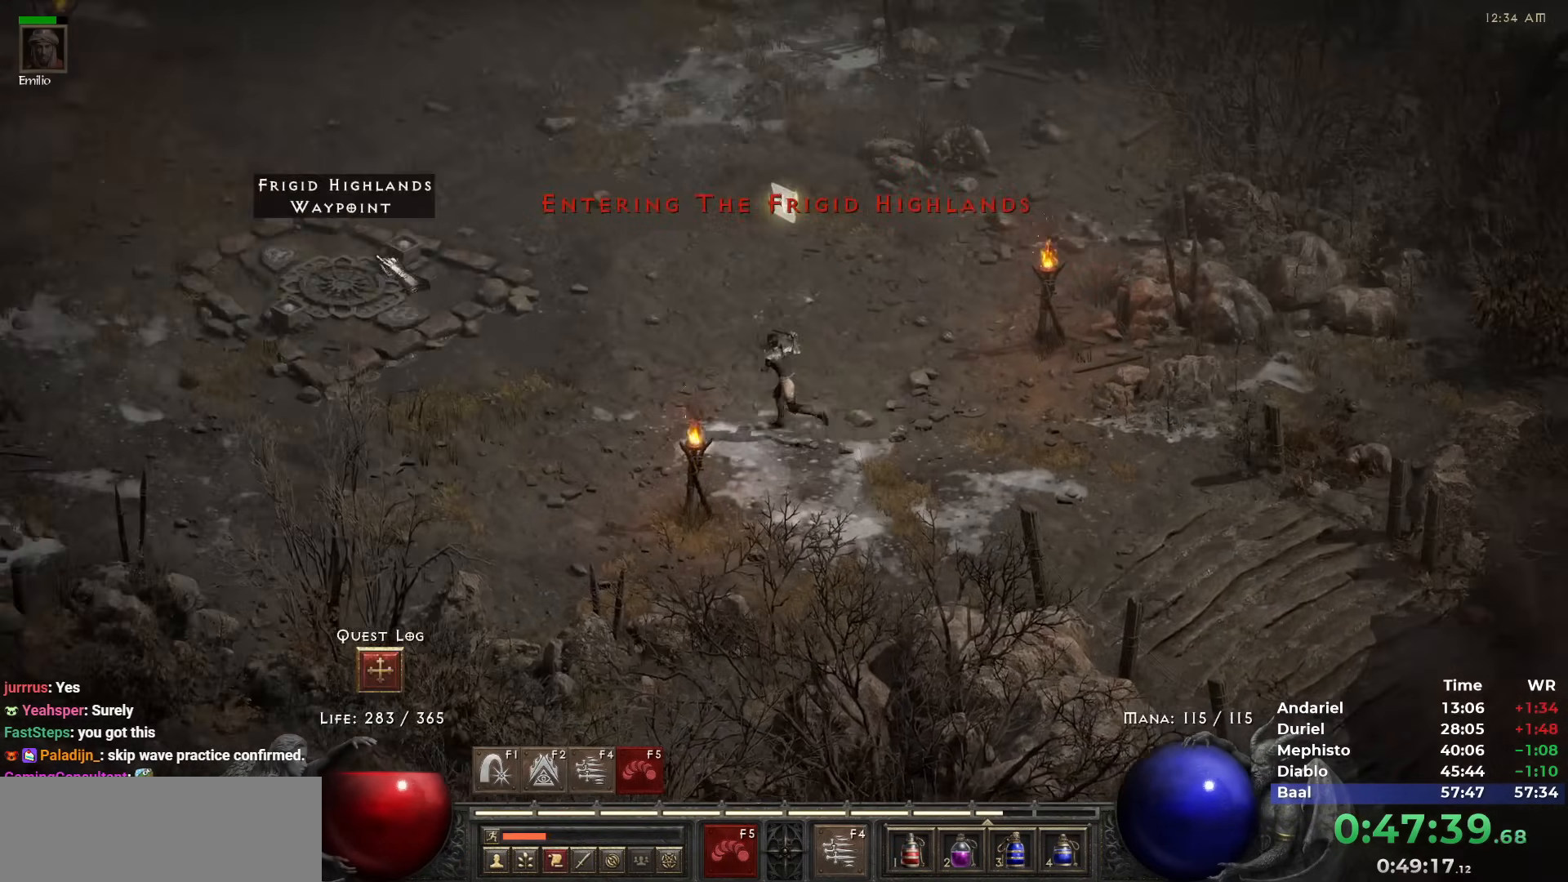
{"keys": [], "mouse": [], "events": []}
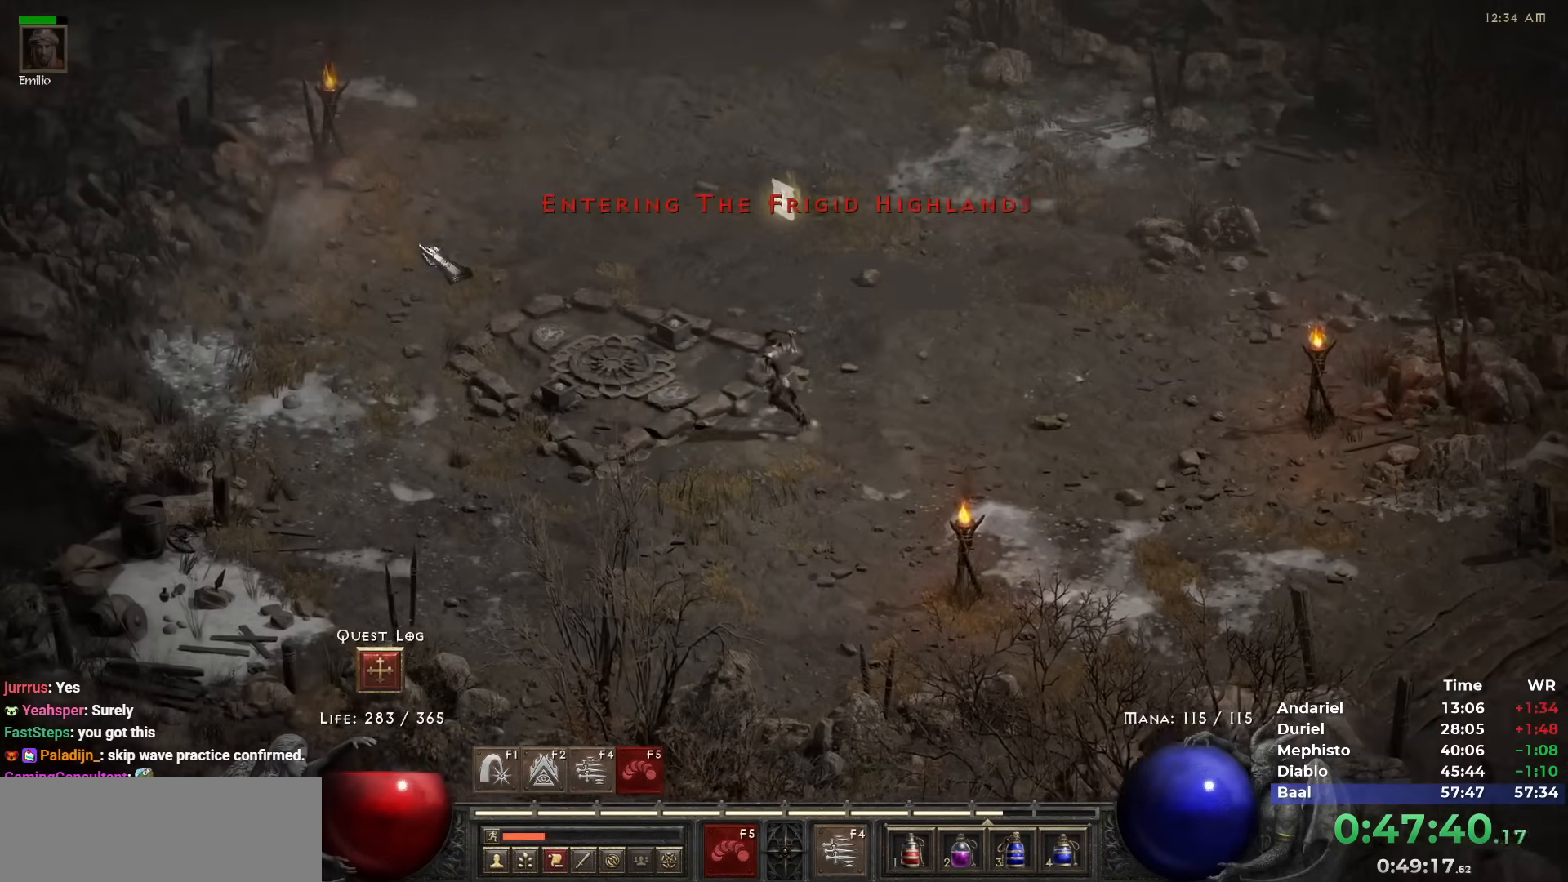
{"keys": [], "mouse": [], "events": [[83, "5", "down"], [133, "5", "up"], [217, "5", "down"], [267, "5", "up"], [367, "mouse_left", "down"], [417, "mouse_left", "up"], [467, "5", "down"], [500, "5", "up"]]}
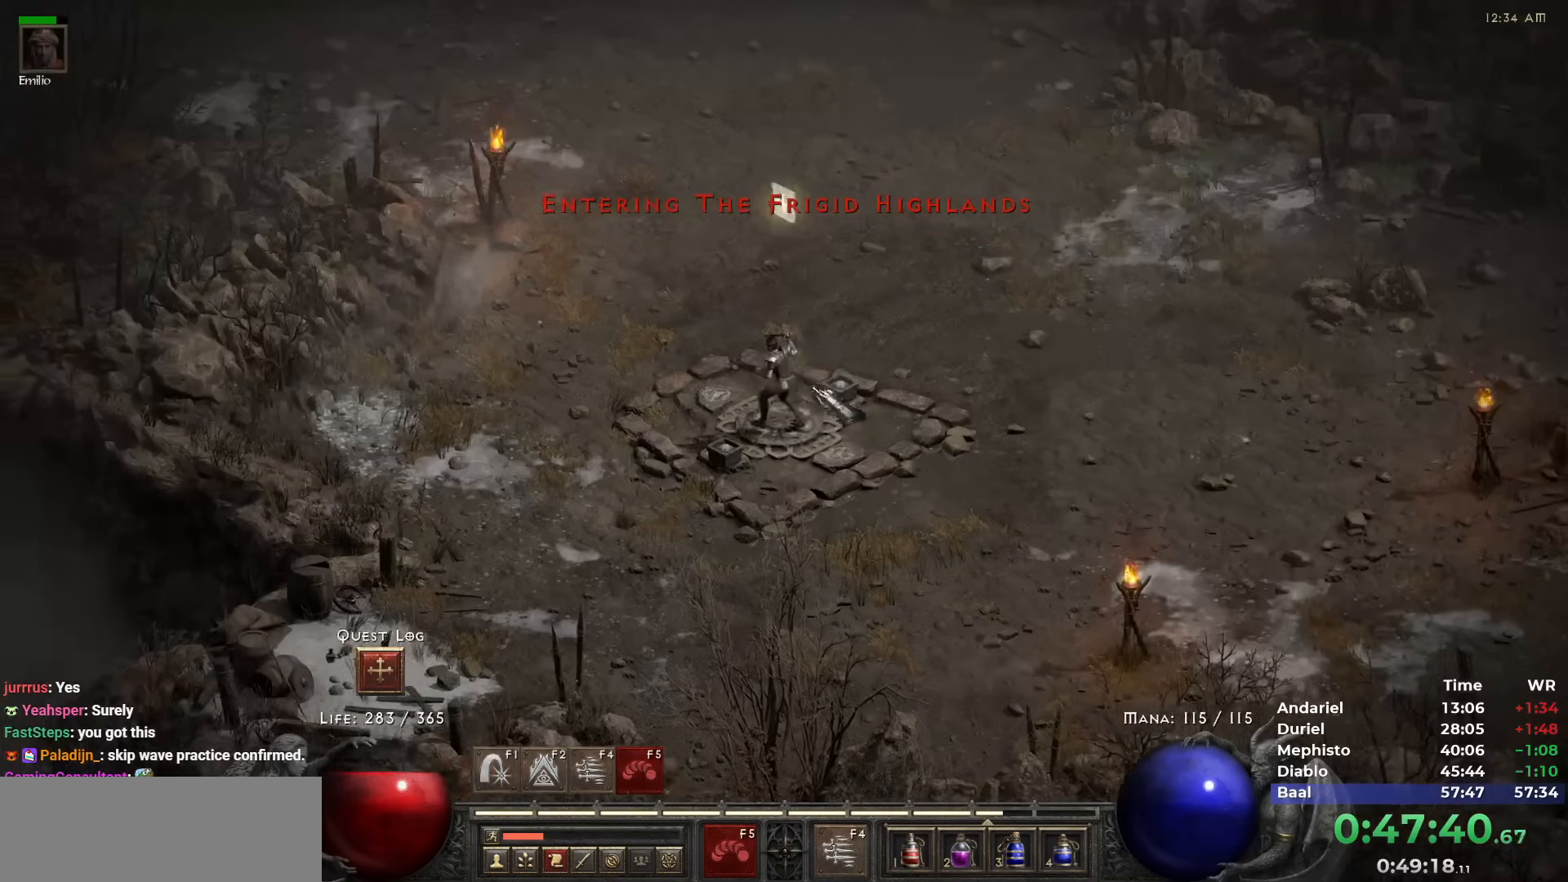
{"keys": [], "mouse": [], "events": [[100, "5", "down"], [183, "5", "up"], [233, "5", "down"], [333, "5", "up"], [383, "mouse_left", "down"], [433, "5", "down"], [467, "5", "up"], [467, "mouse_left", "up"]]}
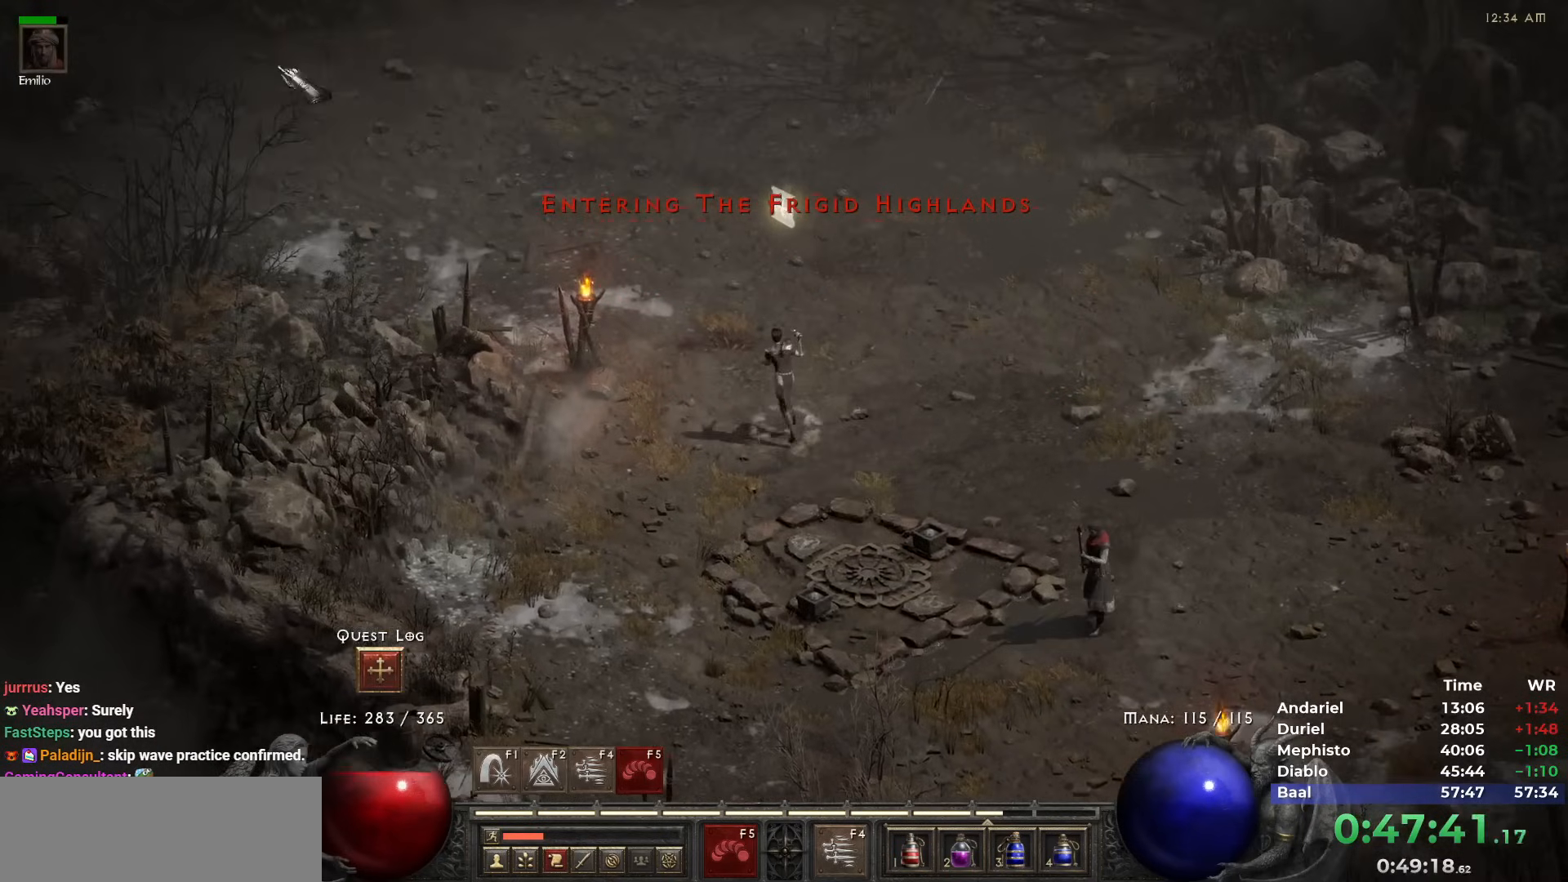
{"keys": [], "mouse": [], "events": [[67, "mouse_left", "down"], [117, "mouse_left", "up"], [217, "mouse_left", "down"], [300, "mouse_left", "up"], [400, "mouse_left", "down"], [483, "mouse_left", "up"]]}
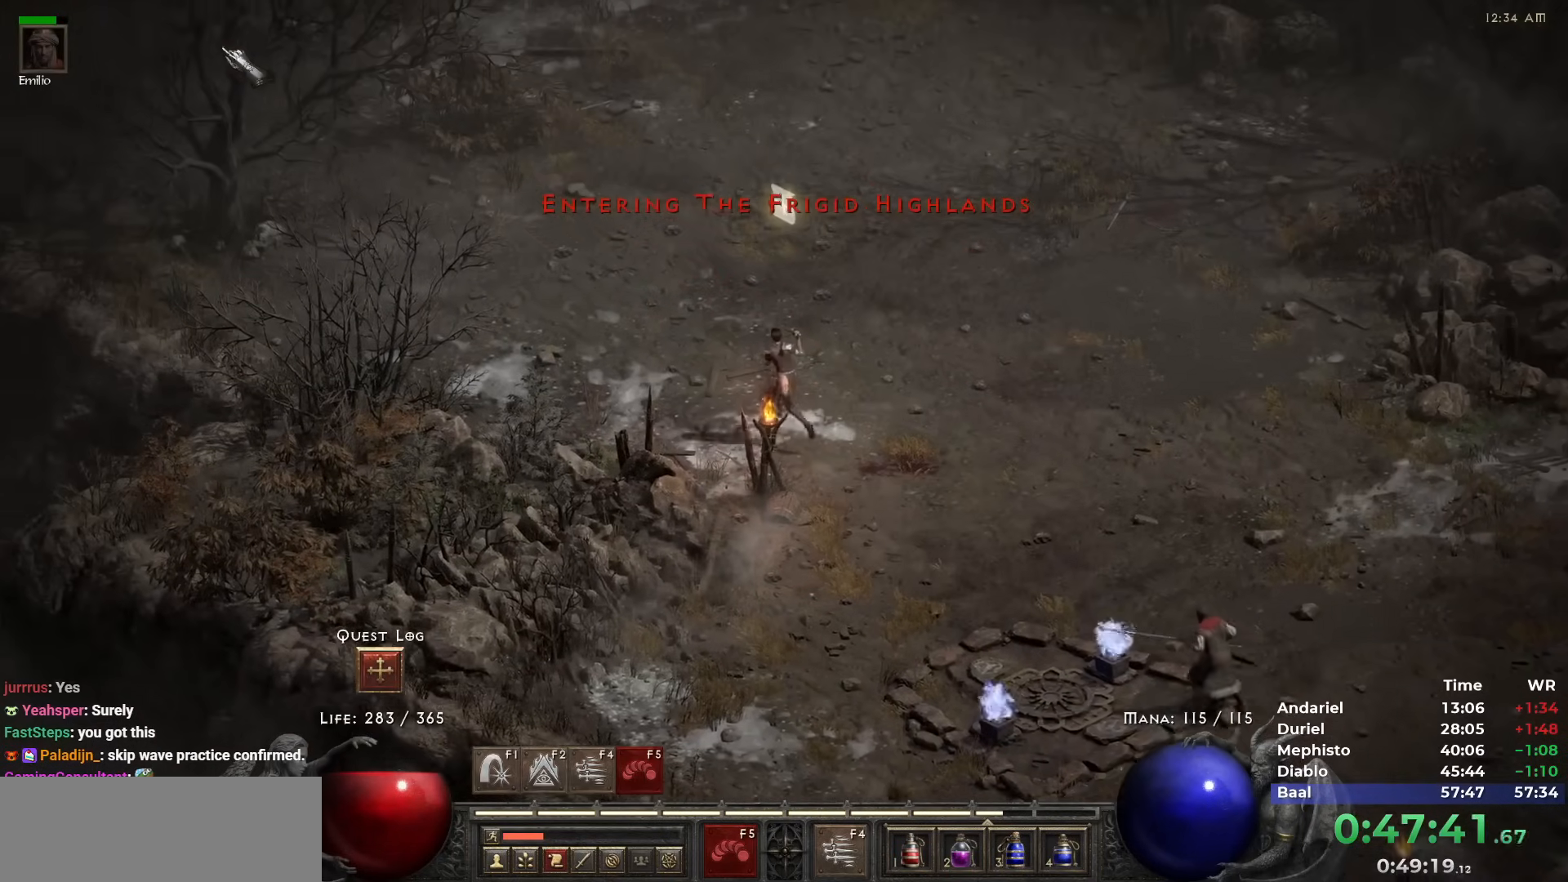
{"keys": [], "mouse": [], "events": [[33, "mouse_left", "down"], [133, "mouse_left", "up"], [233, "mouse_left", "down"], [317, "mouse_left", "up"], [417, "mouse_left", "down"], [467, "mouse_left", "up"]]}
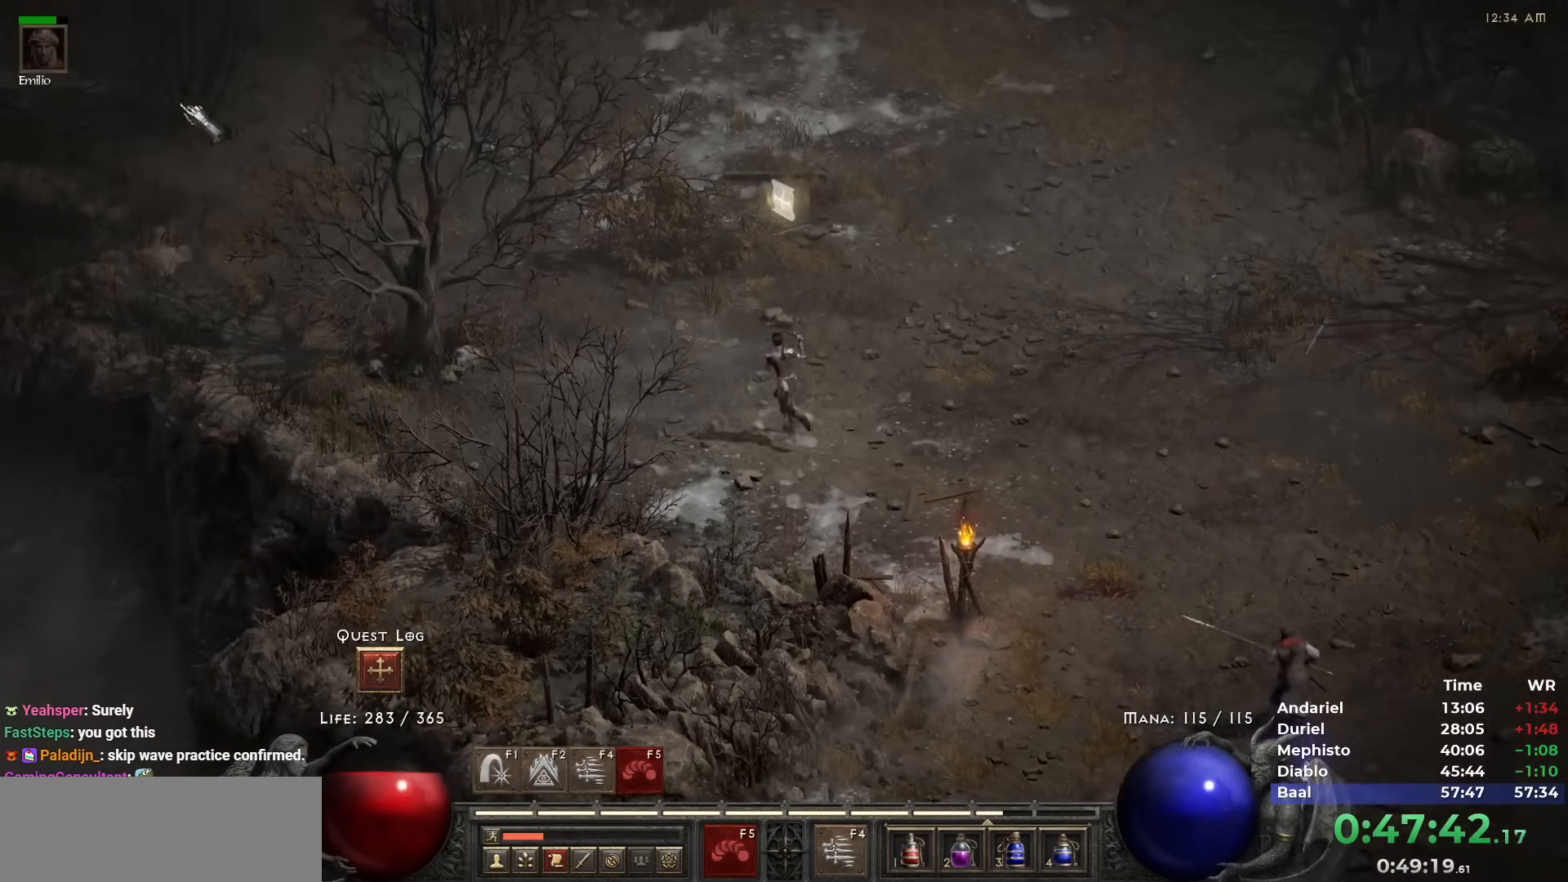
{"keys": [], "mouse": ["left"], "events": [[50, "mouse_left", "down"], [150, "mouse_left", "up"], [233, "mouse_left", "down"], [333, "mouse_left", "up"], [433, "mouse_left", "down"]]}
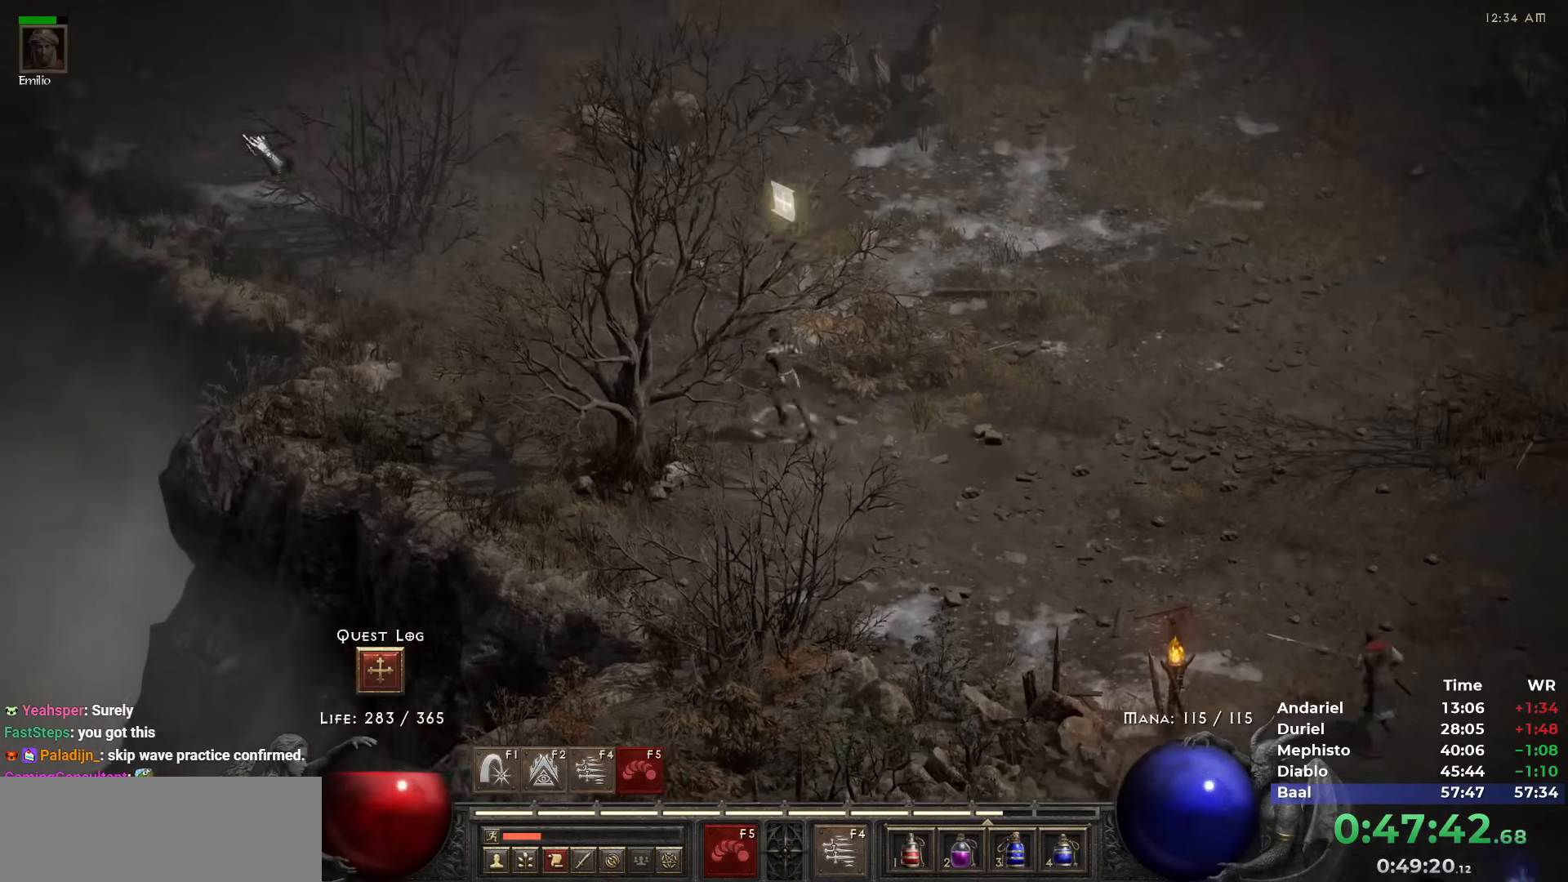
{"keys": [], "mouse": ["left"], "events": [[17, "mouse_left", "up"], [117, "mouse_left", "down"], [200, "mouse_left", "up"], [250, "mouse_left", "down"], [400, "mouse_left", "up"], [433, "mouse_left", "down"]]}
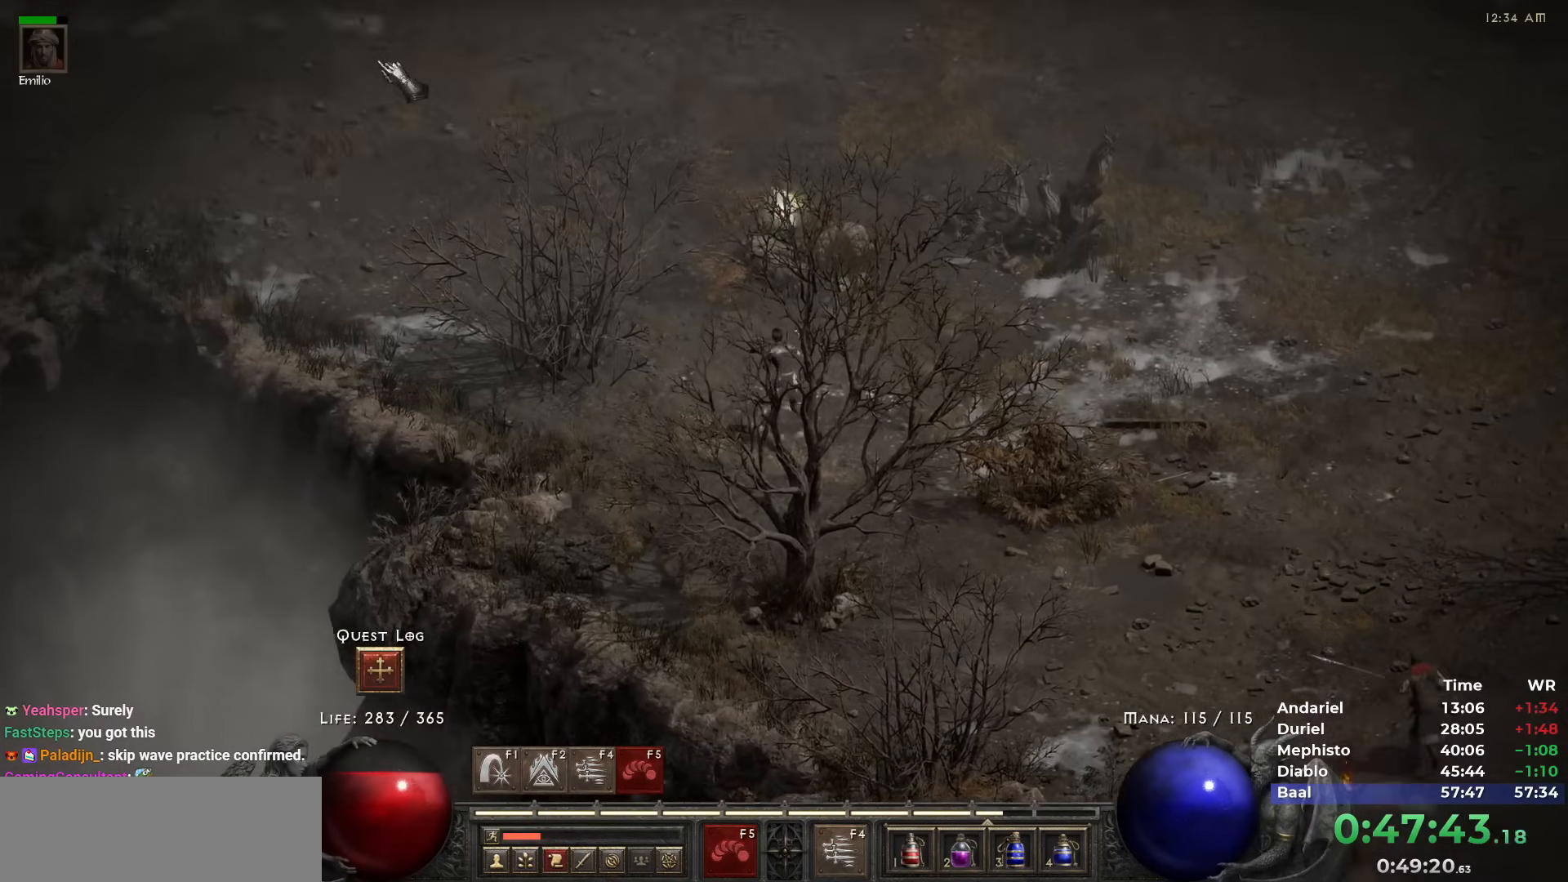
{"keys": [], "mouse": ["left"], "events": [[33, "mouse_left", "up"], [133, "mouse_left", "down"], [217, "mouse_left", "up"], [367, "mouse_left", "down"], [417, "mouse_left", "up"], [500, "mouse_left", "down"]]}
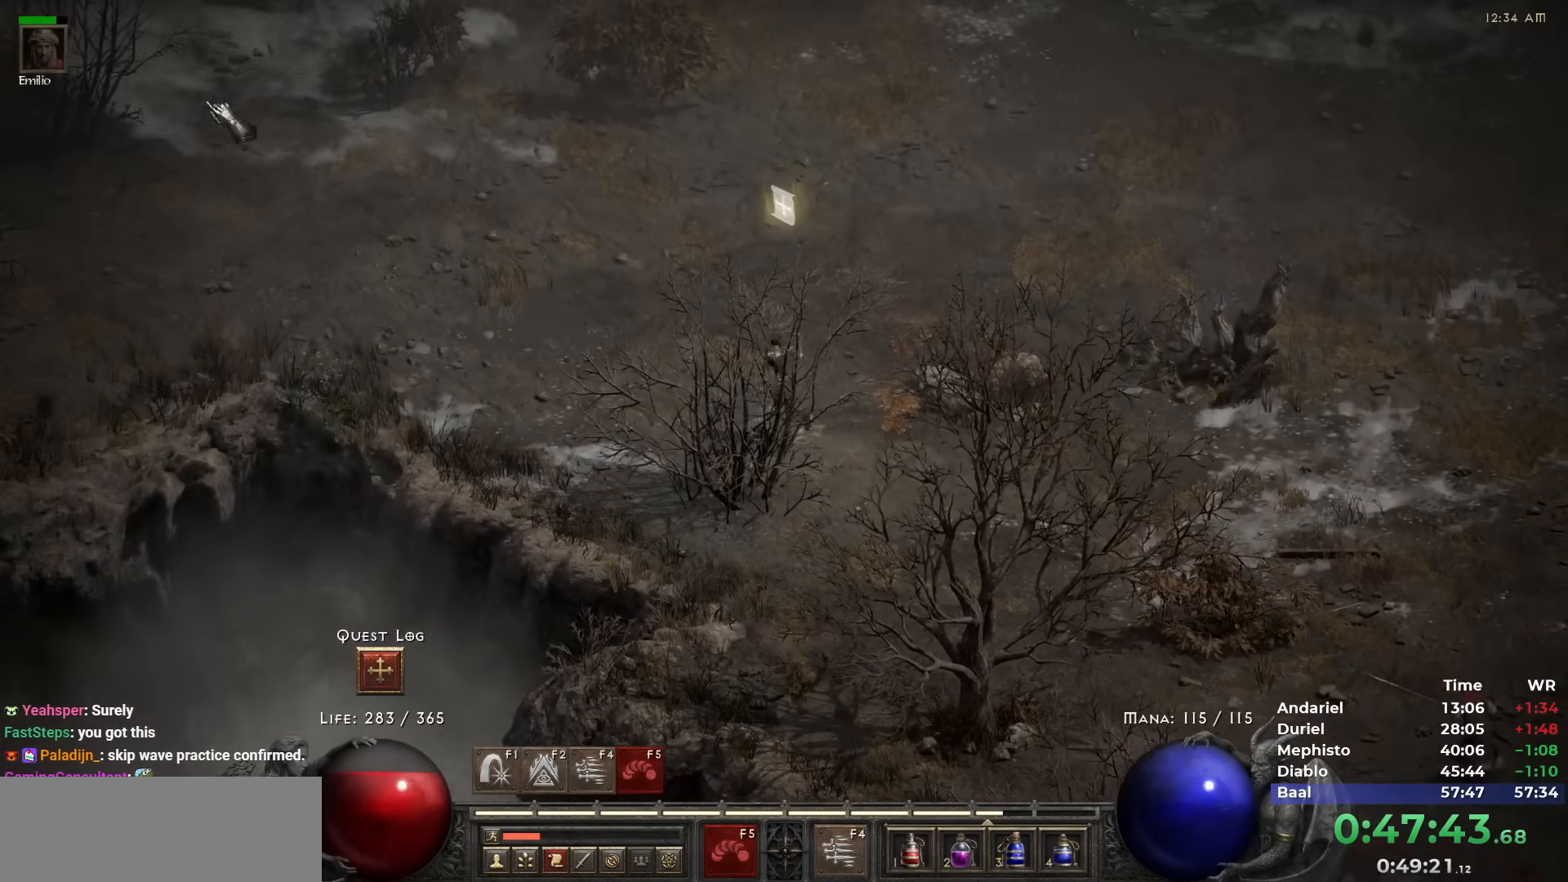
{"keys": [], "mouse": [], "events": [[100, "mouse_left", "up"], [183, "mouse_left", "down"], [283, "mouse_left", "up"], [383, "mouse_left", "down"], [483, "mouse_left", "up"]]}
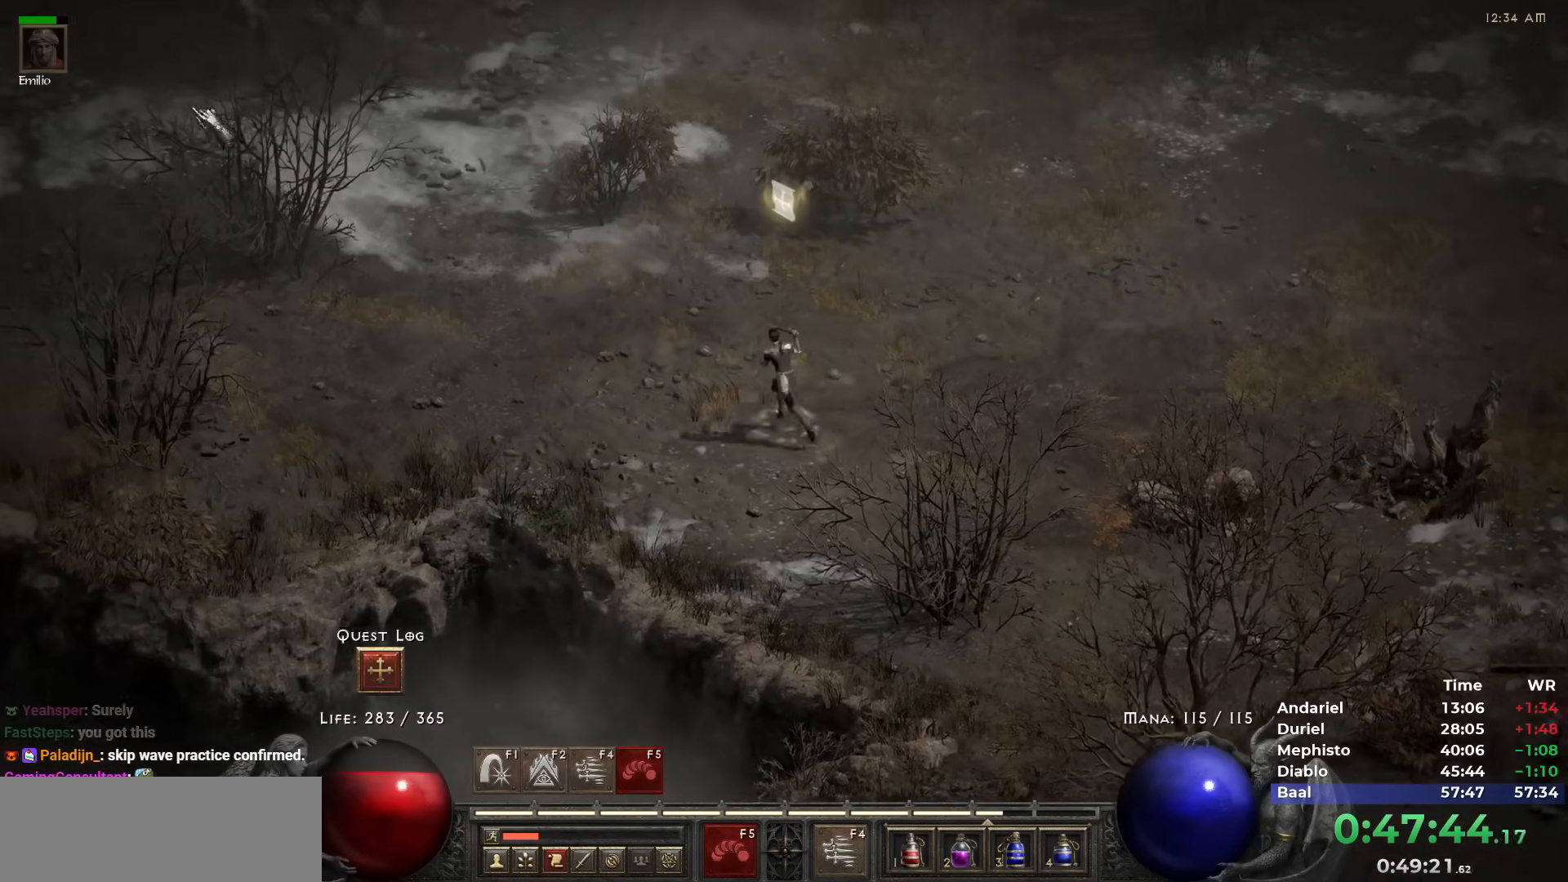
{"keys": [], "mouse": [], "events": [[67, "mouse_left", "down"], [167, "mouse_left", "up"], [250, "mouse_left", "down"], [300, "mouse_left", "up"], [350, "5", "down"], [433, "5", "up"]]}
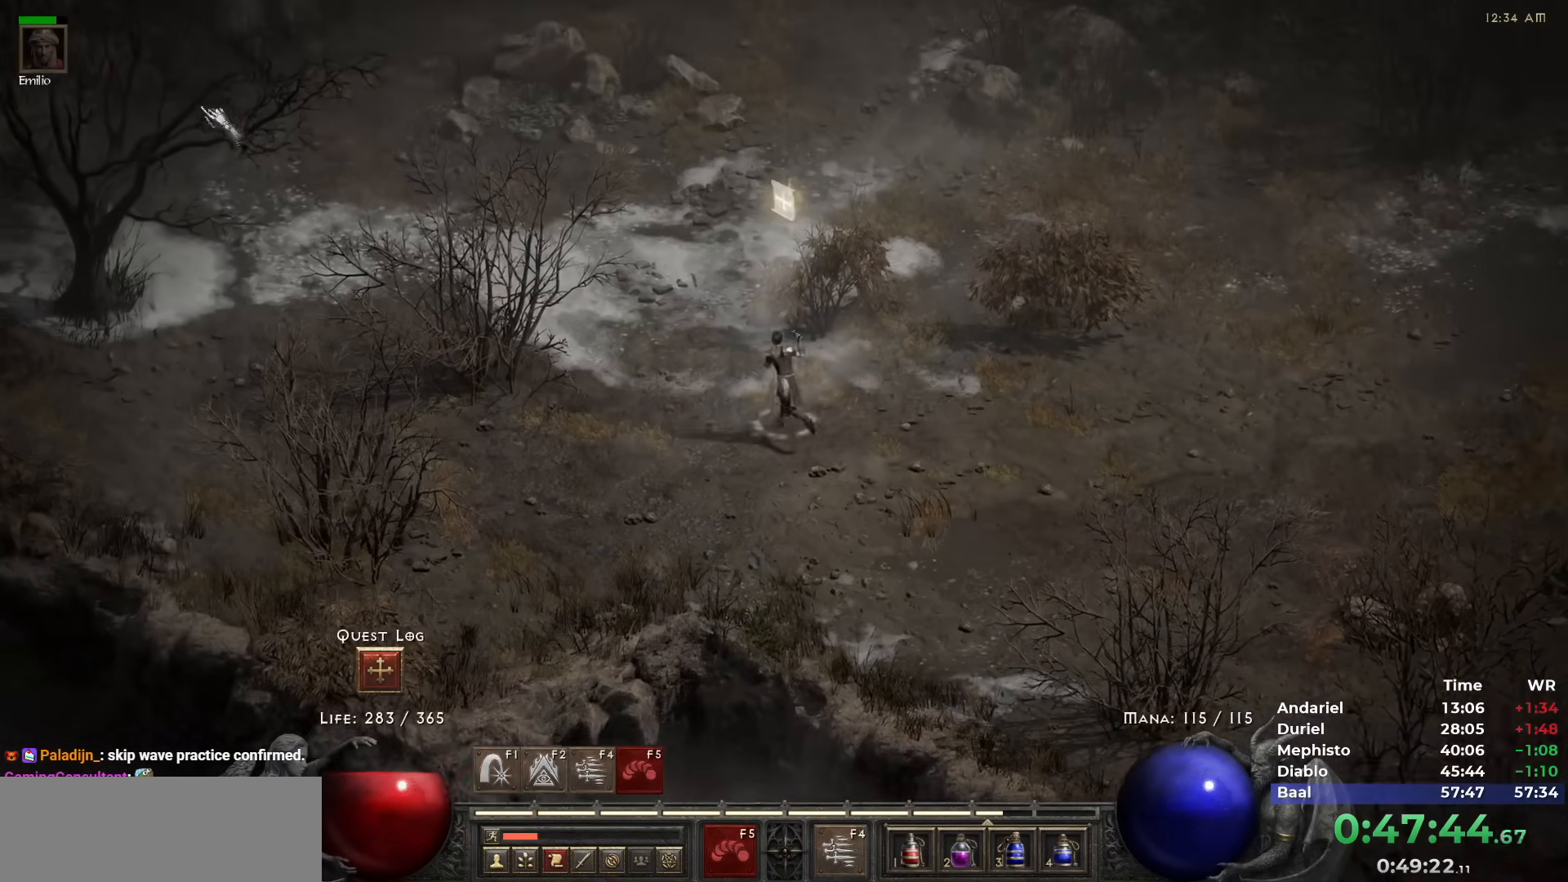
{"keys": ["5"], "mouse": [], "events": [[33, "5", "down"], [133, "5", "up"], [317, "5", "down"], [367, "5", "up"], [467, "5", "down"]]}
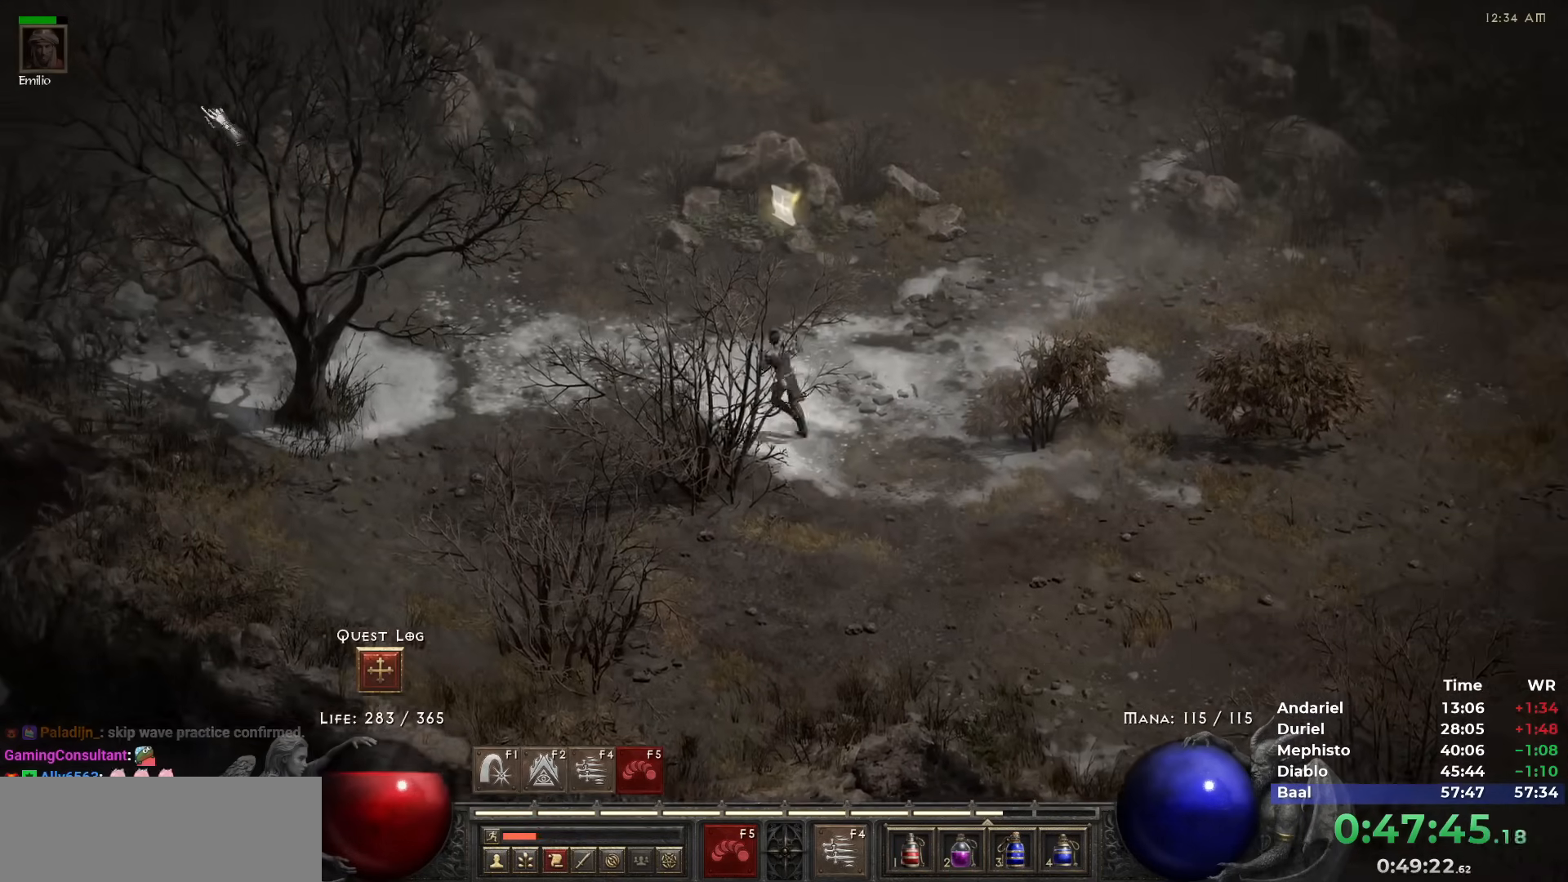
{"keys": [], "mouse": [], "events": [[50, "5", "up"], [150, "5", "down"], [233, "5", "up"], [383, "mouse_left", "down"], [433, "mouse_left", "up"]]}
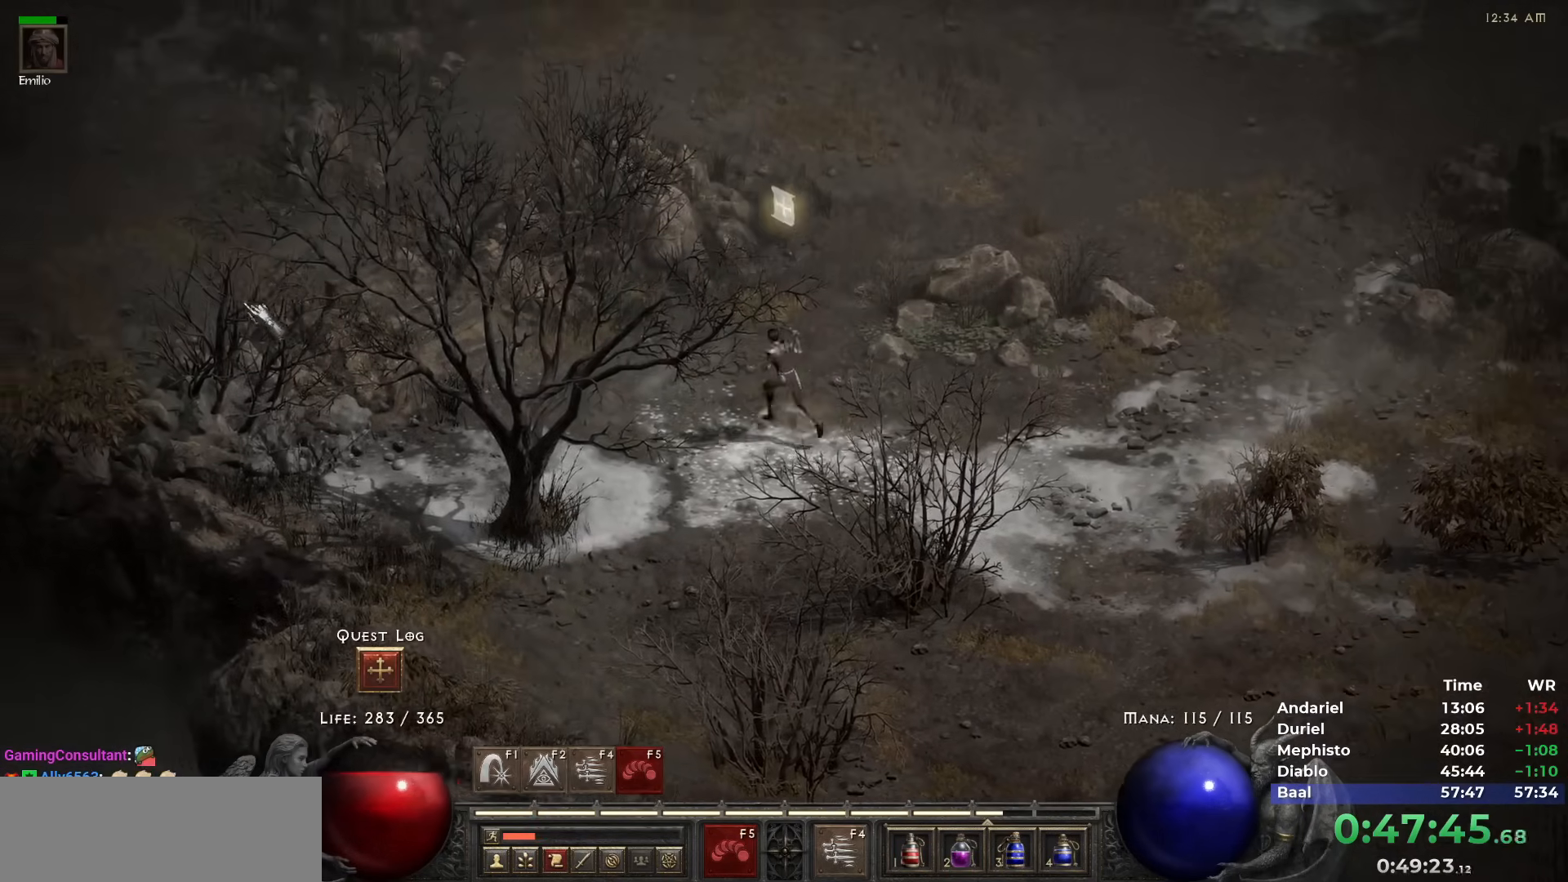
{"keys": ["5"], "mouse": [], "events": [[17, "mouse_left", "down"], [117, "mouse_left", "up"], [483, "5", "down"]]}
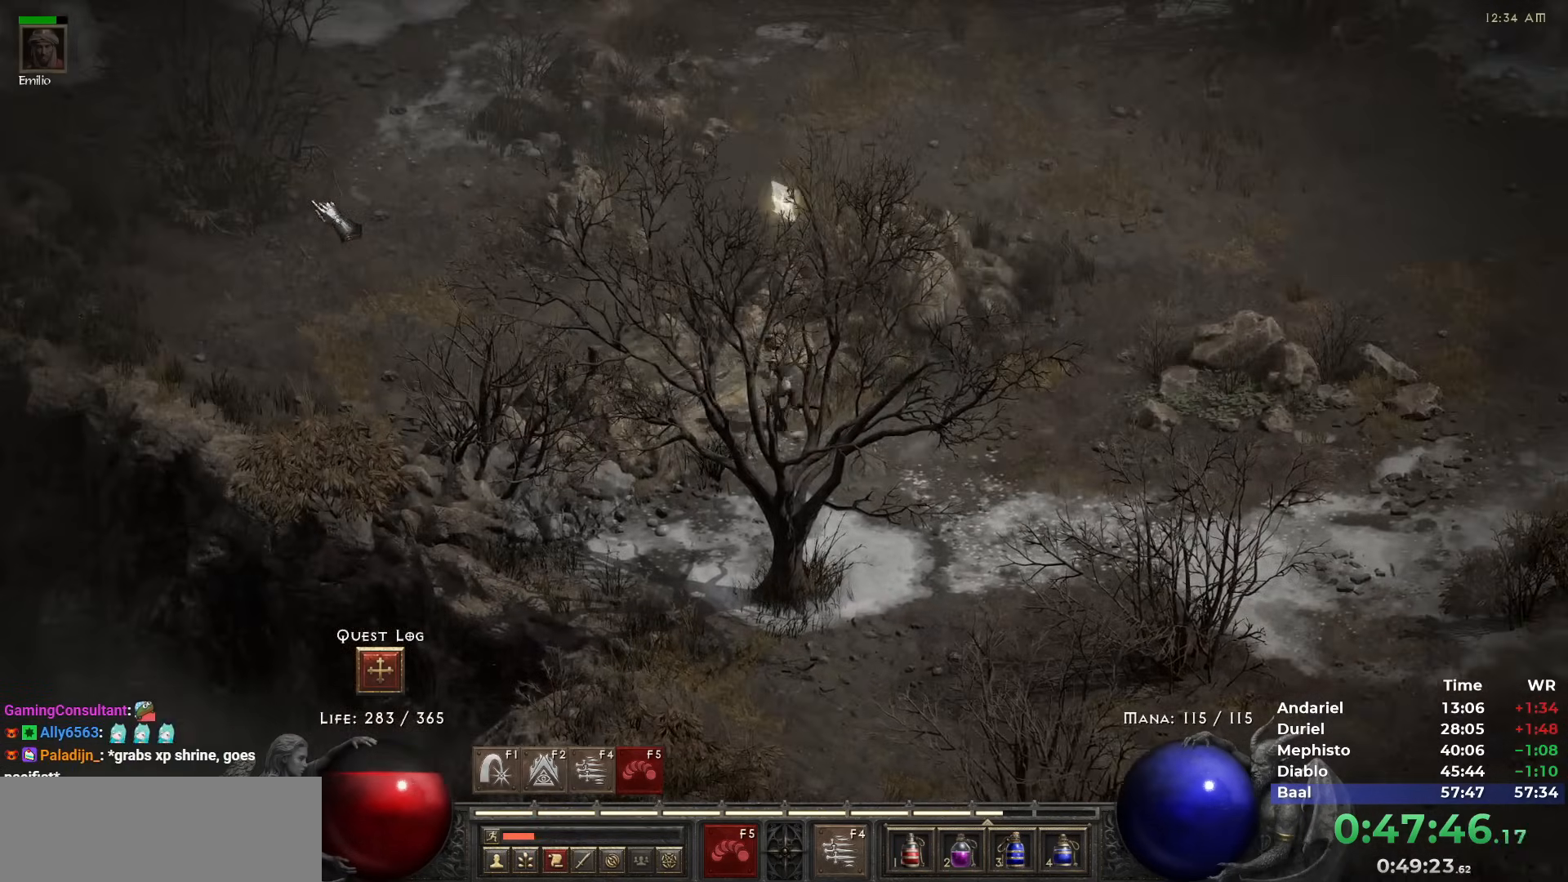
{"keys": ["5"], "mouse": [], "events": [[33, "5", "up"], [133, "5", "down"], [217, "5", "up"], [317, "5", "down"], [367, "5", "up"], [467, "5", "down"]]}
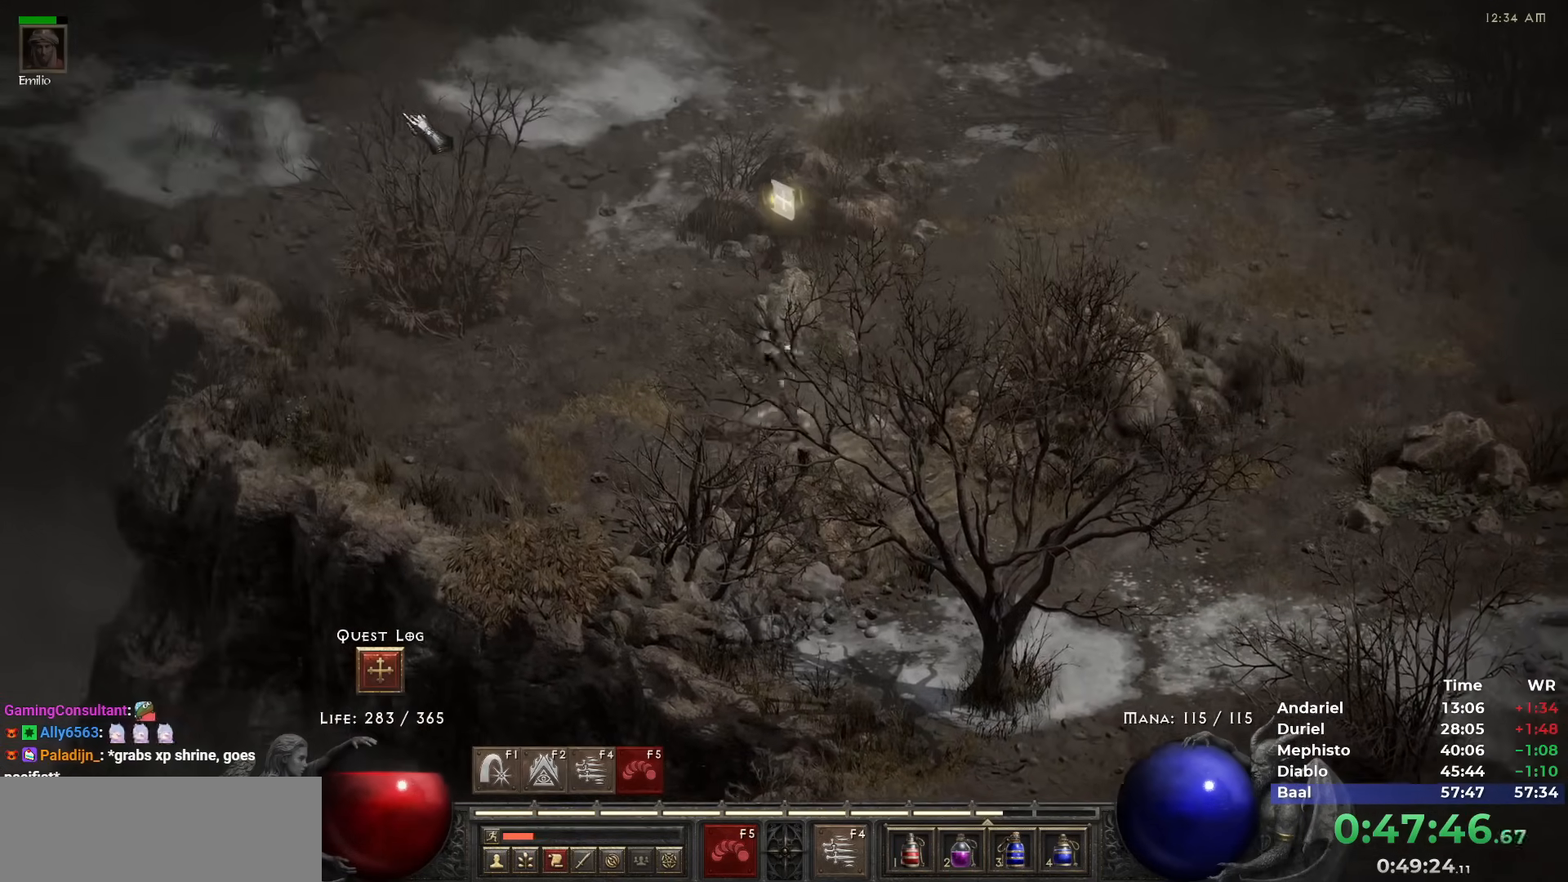
{"keys": ["5"], "mouse": [], "events": [[50, "5", "up"], [83, "5", "down"], [183, "5", "up"], [283, "5", "down"], [383, "5", "up"], [433, "5", "down"]]}
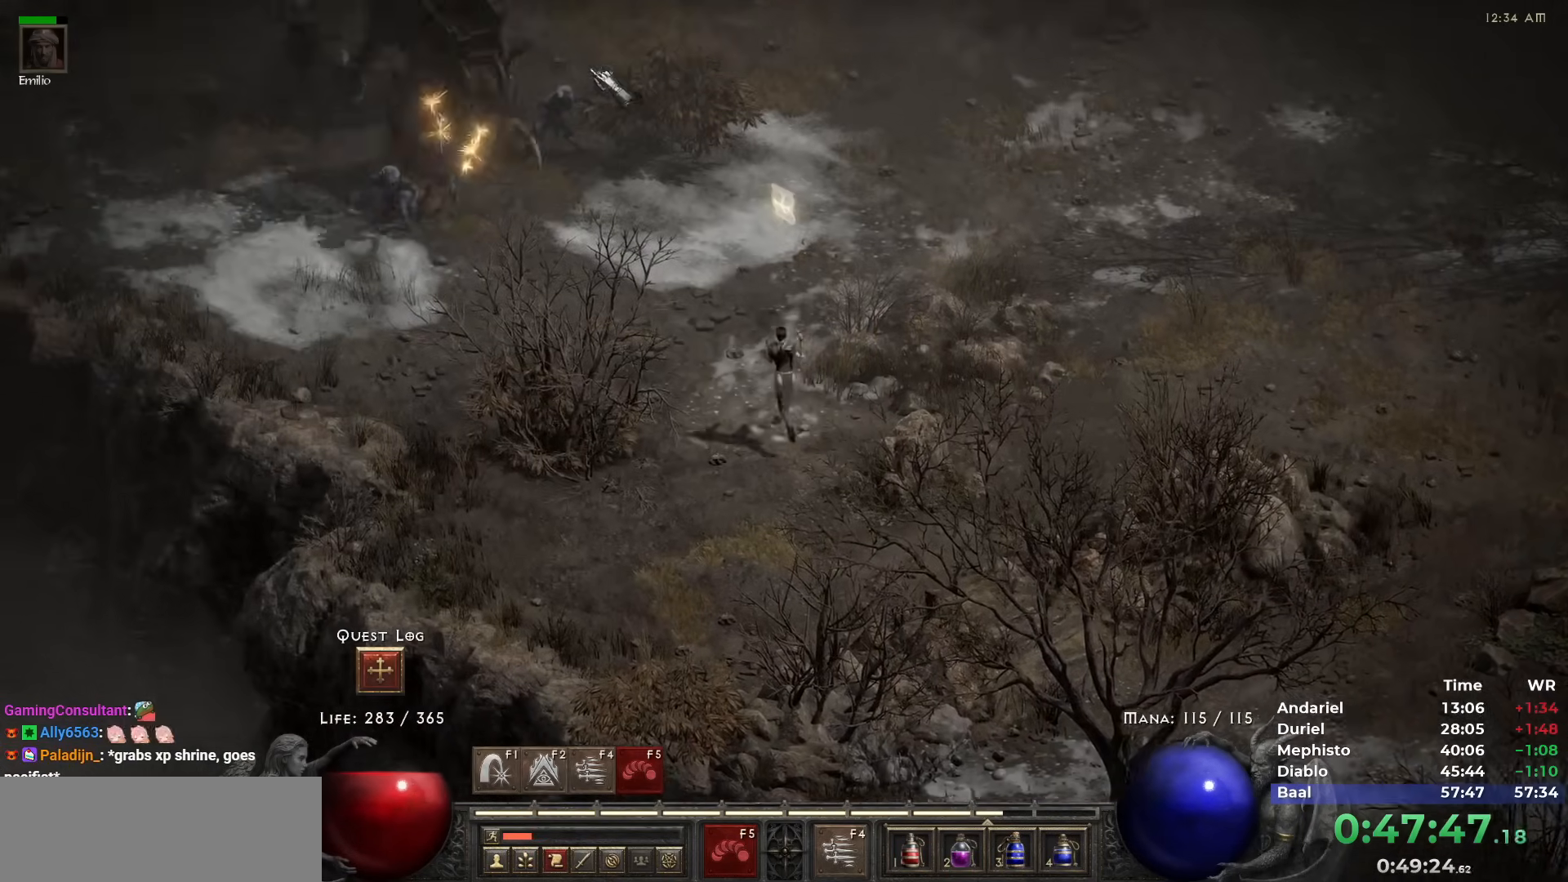
{"keys": ["5"], "mouse": [], "events": [[17, "5", "up"], [117, "5", "down"], [217, "5", "up"], [250, "5", "down"], [350, "5", "up"], [433, "5", "down"]]}
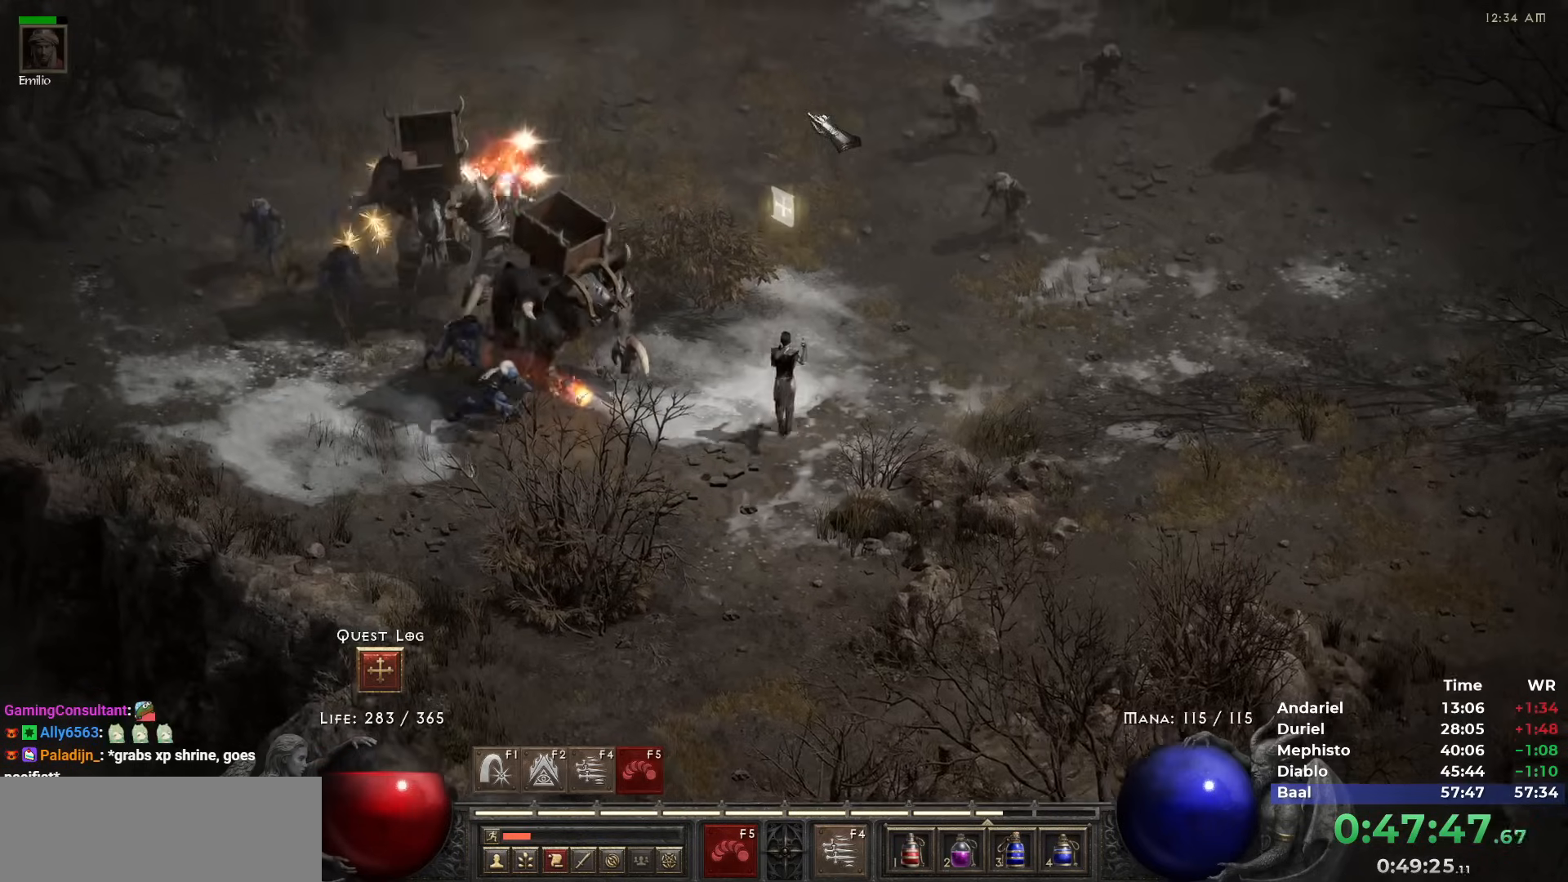
{"keys": [], "mouse": [], "events": [[33, "5", "up"], [83, "5", "down"], [183, "5", "up"], [267, "5", "down"], [317, "5", "up"], [417, "5", "down"], [500, "5", "up"]]}
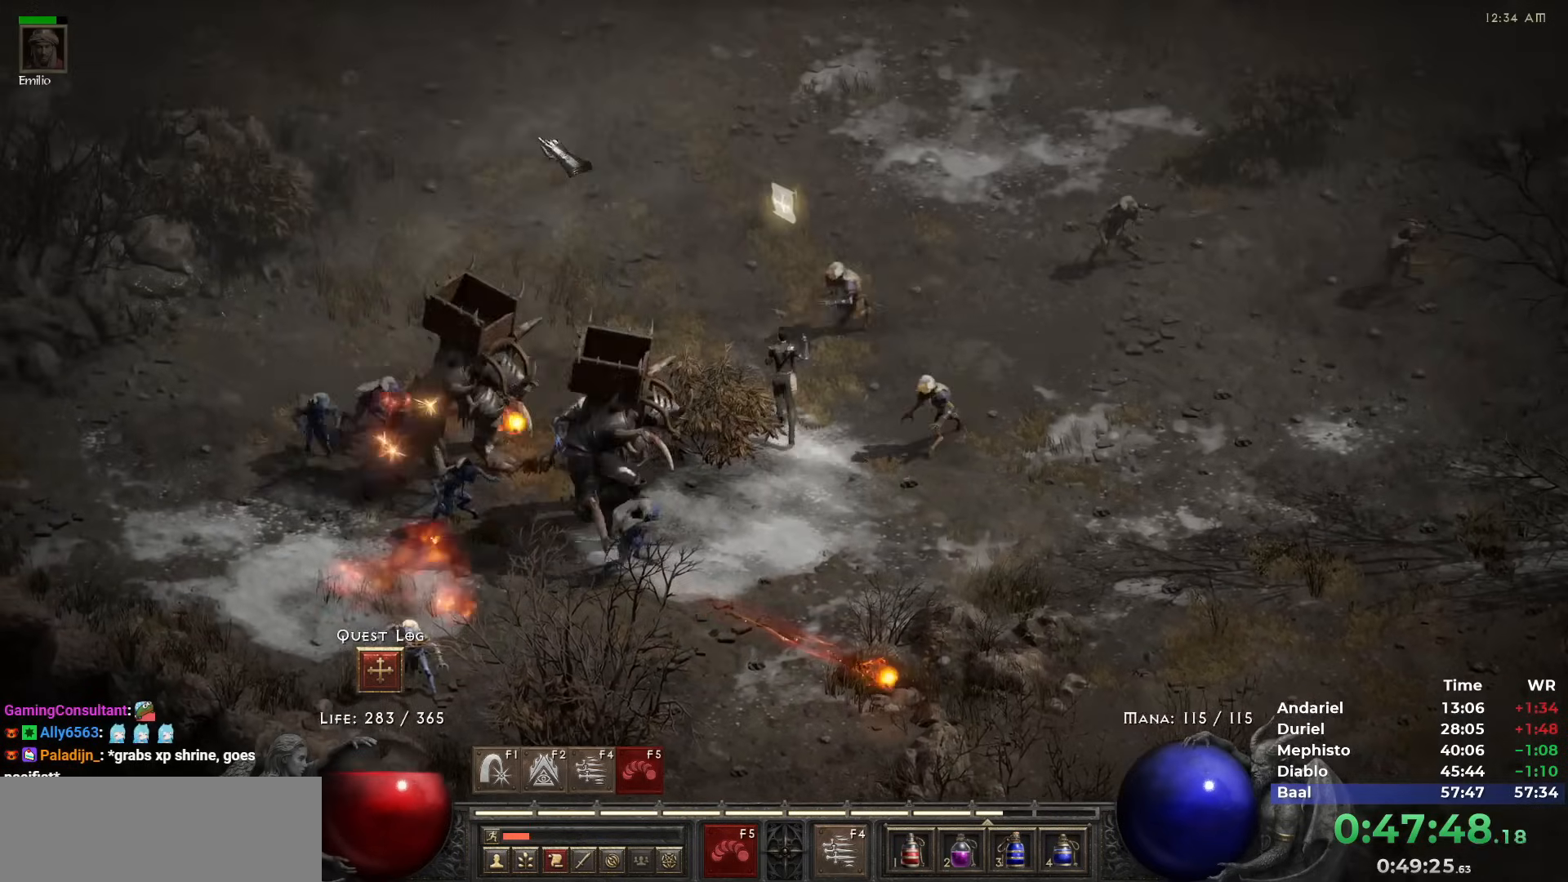
{"keys": [], "mouse": [], "events": [[50, "5", "down"], [150, "5", "up"], [233, "5", "down"], [333, "5", "up"], [383, "5", "down"], [483, "5", "up"]]}
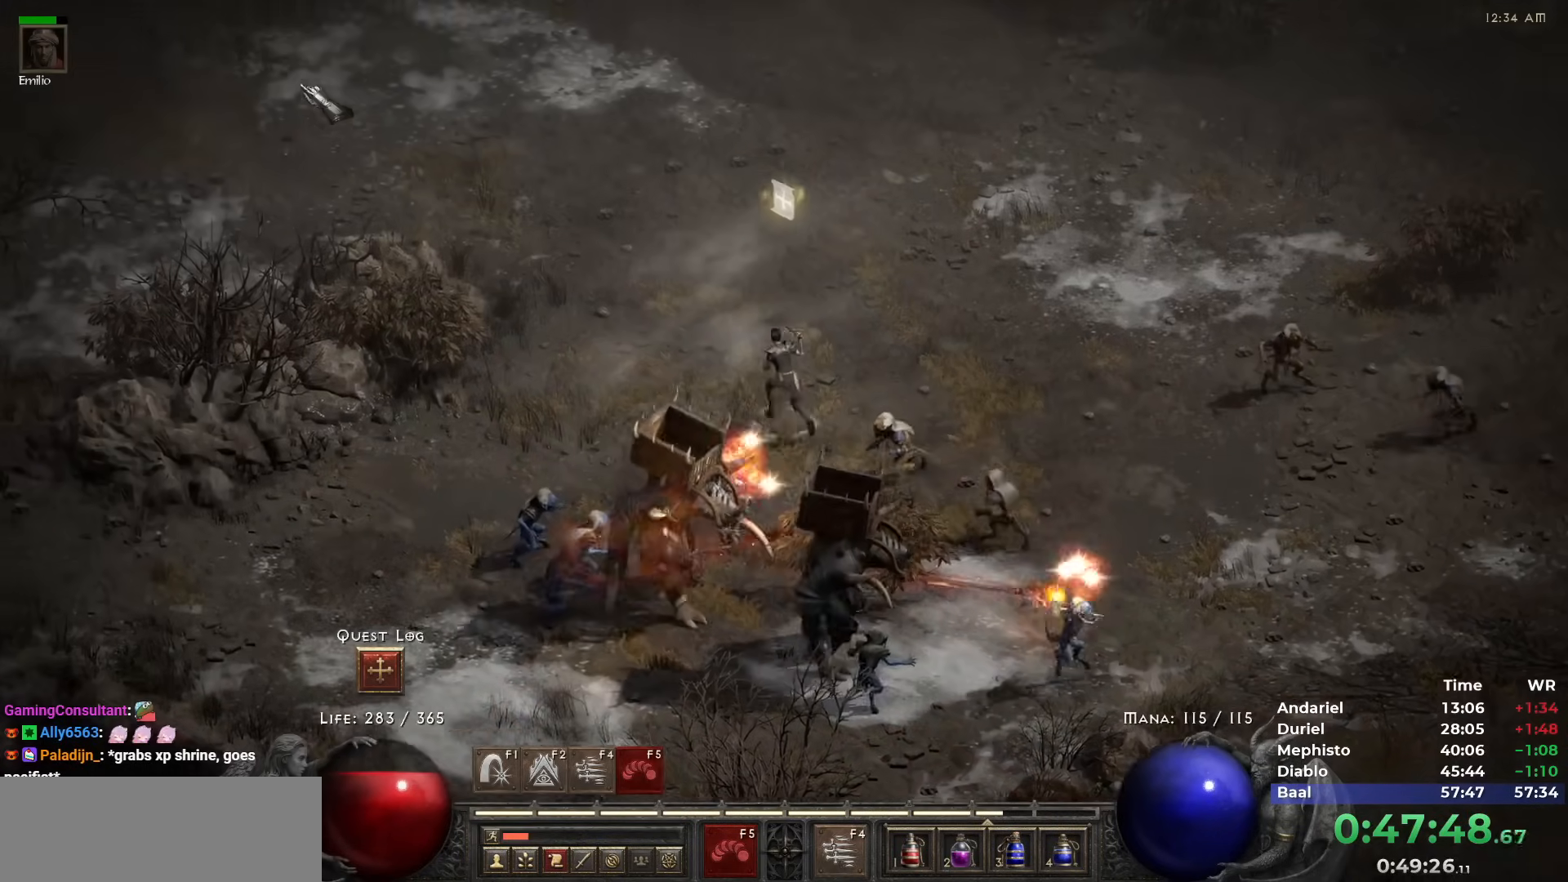
{"keys": [], "mouse": [], "events": [[67, "5", "down"], [167, "5", "up"], [200, "5", "down"], [300, "5", "up"], [400, "5", "down"], [483, "5", "up"]]}
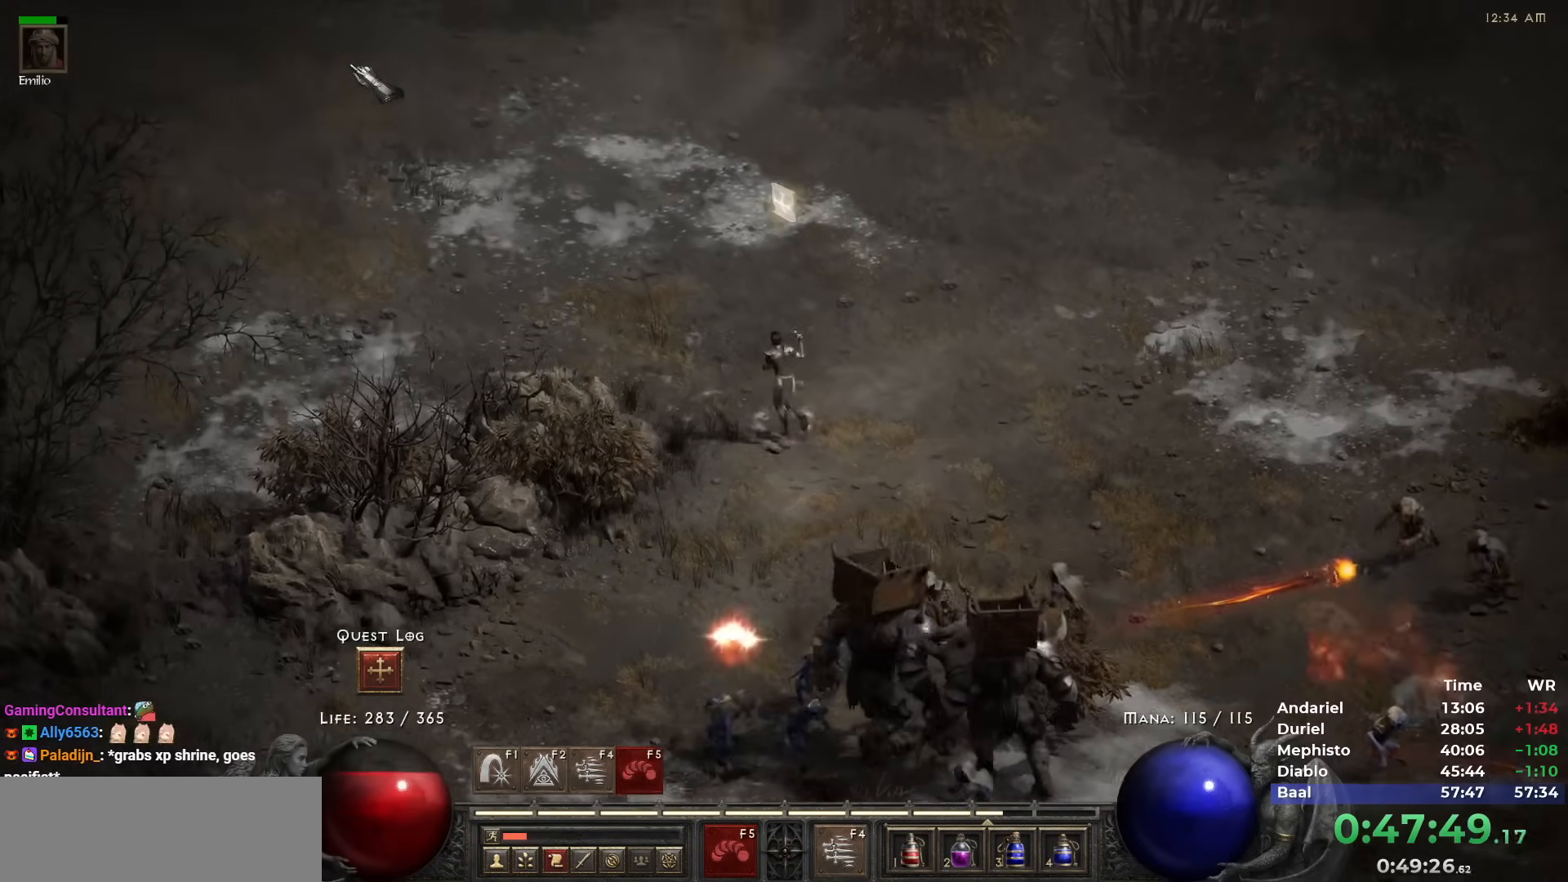
{"keys": [], "mouse": [], "events": [[83, "5", "down"], [133, "5", "up"], [217, "5", "down"], [317, "5", "up"], [417, "5", "down"], [500, "5", "up"]]}
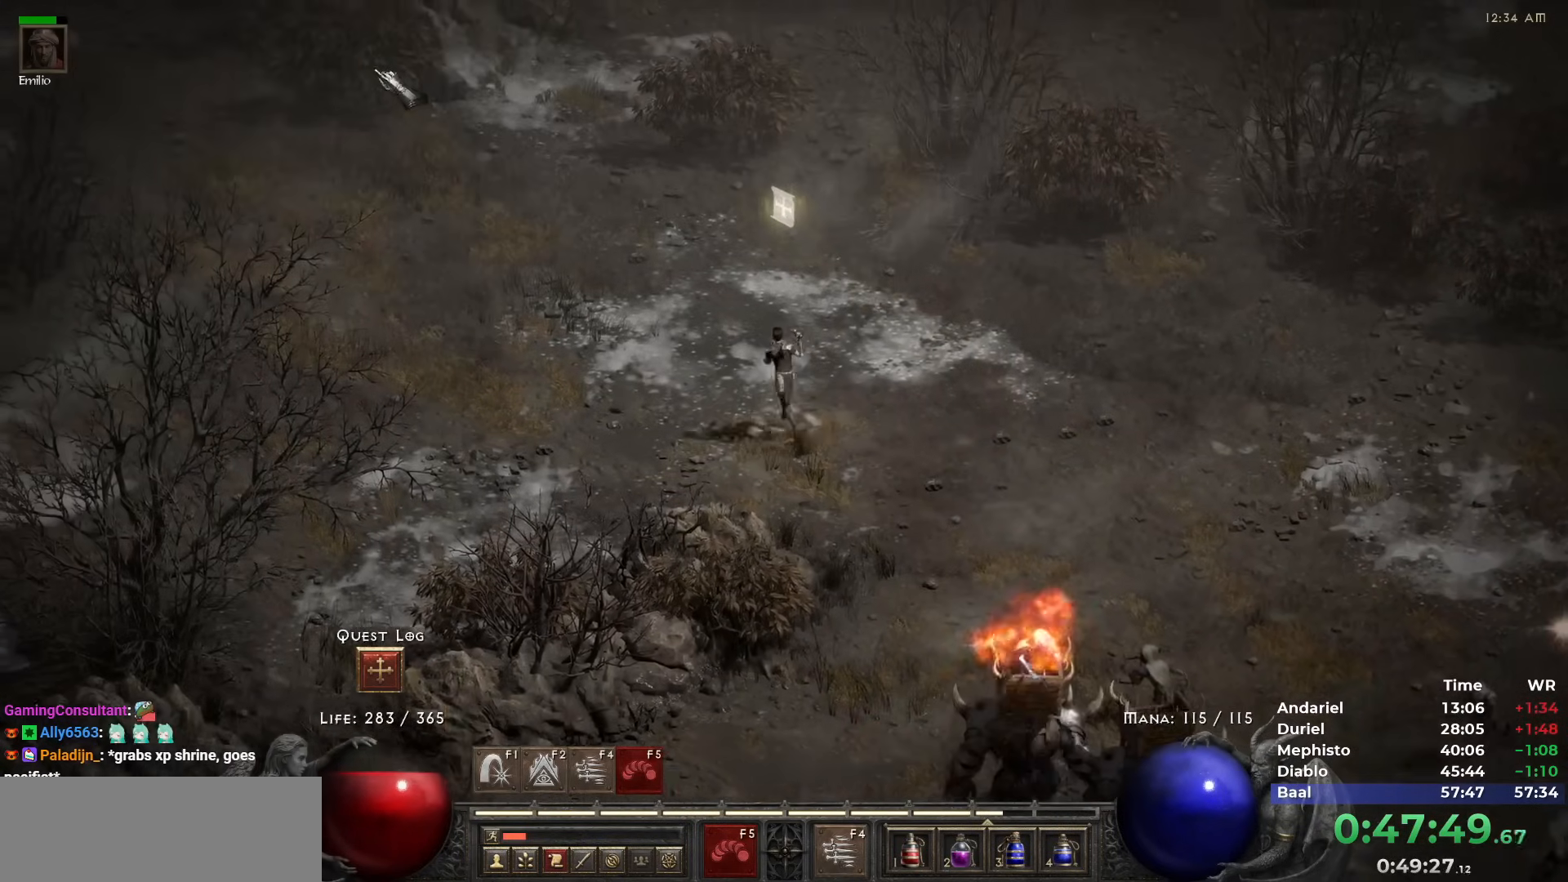
{"keys": [], "mouse": [], "events": [[67, "5", "down"], [150, "5", "up"], [217, "5", "down"], [333, "5", "up"], [383, "5", "down"], [483, "5", "up"]]}